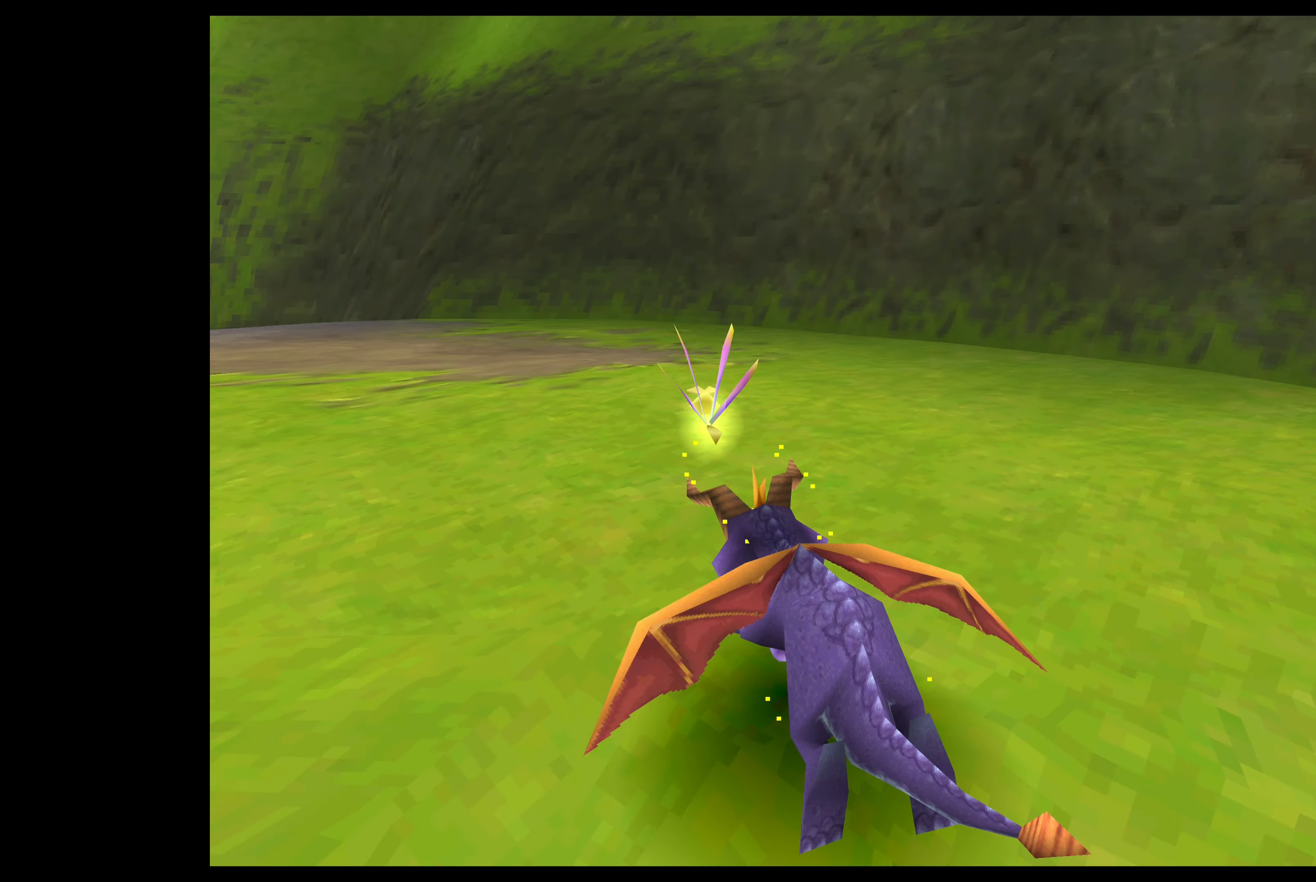
Gameplay with a controller (PlayStation layout); each line is a JSON object with the inputs held at the frame after it. "events" lists button and stick changes between this image and that frame as [ms after this image, input, new state], when the widget could be followed in between. Not read: L2 L3 R2 R3 right_stick.
{"buttons": ["SQUARE"], "left_stick": "up-left", "events": []}
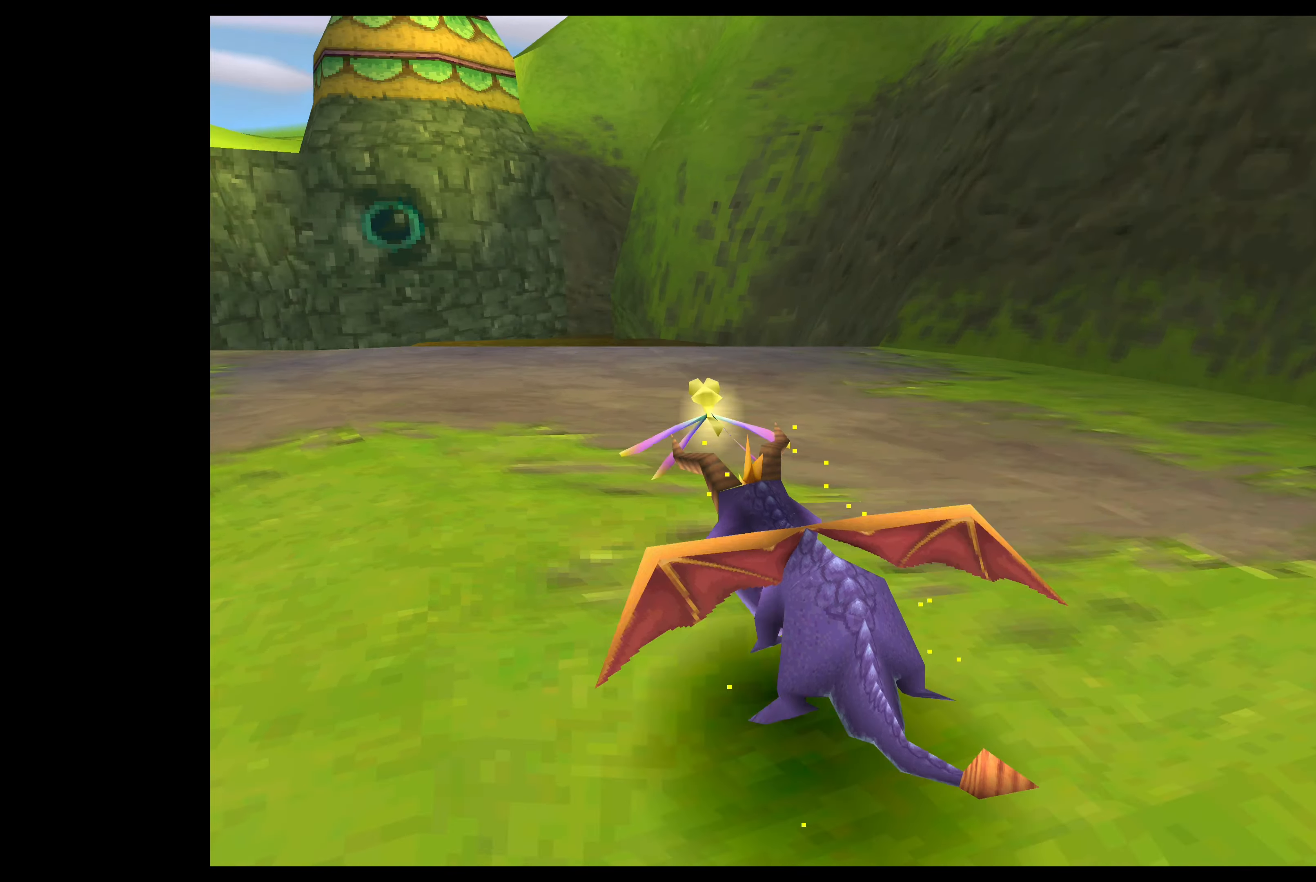
{"buttons": [], "left_stick": "up", "events": [[300, "left_stick", "up"], [500, "SQUARE", "up"]]}
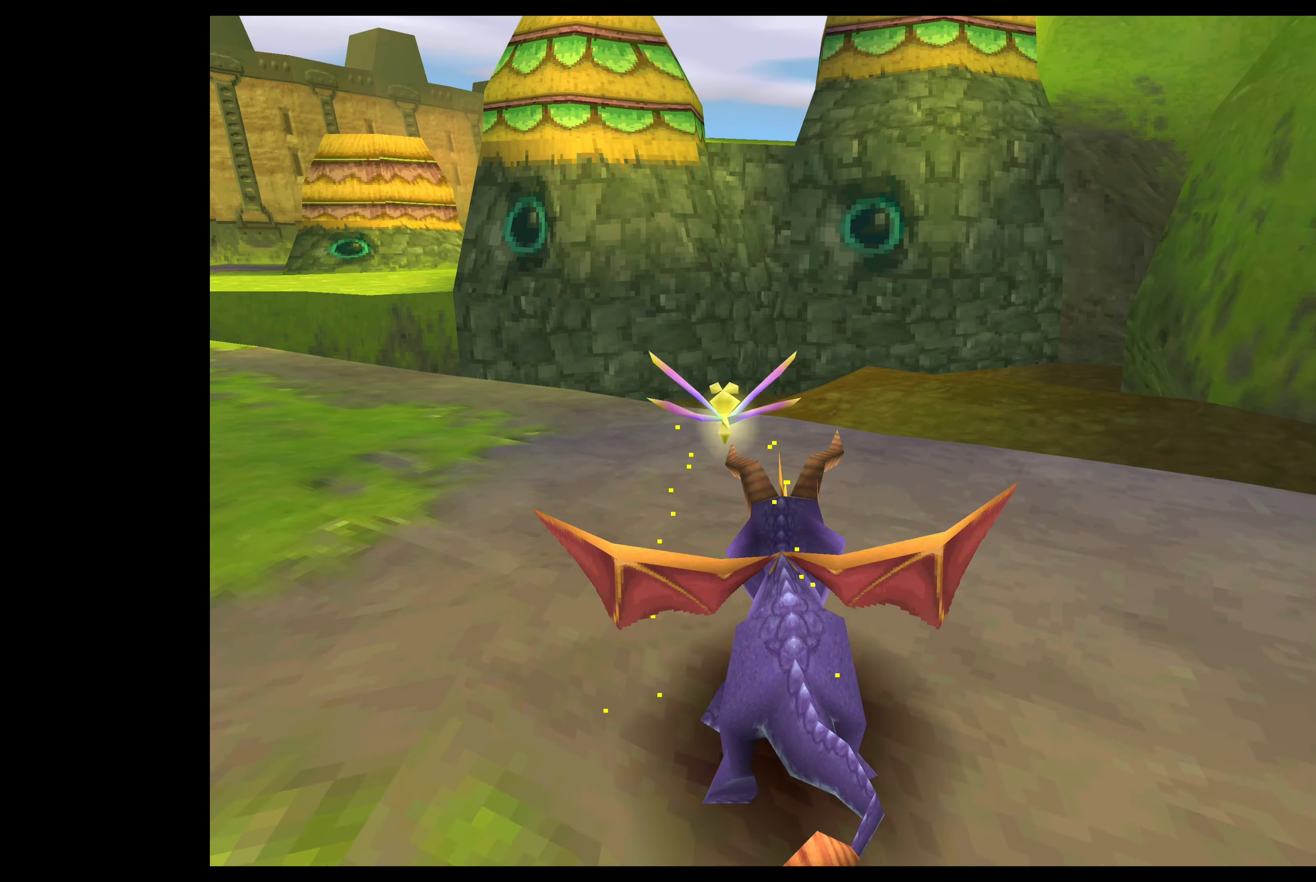
{"buttons": [], "left_stick": "center", "events": [[167, "left_stick", "center"]]}
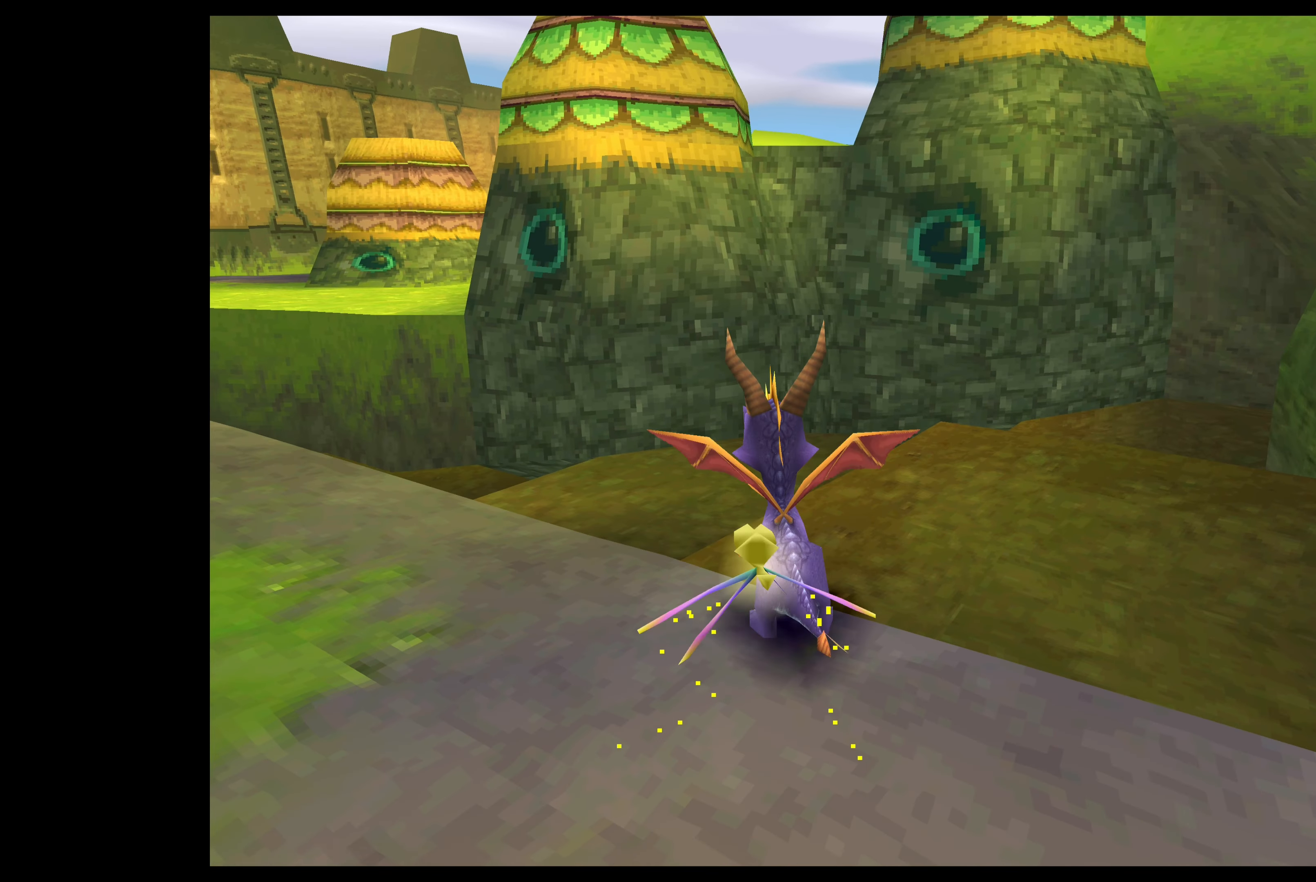
{"buttons": [], "left_stick": "center", "events": []}
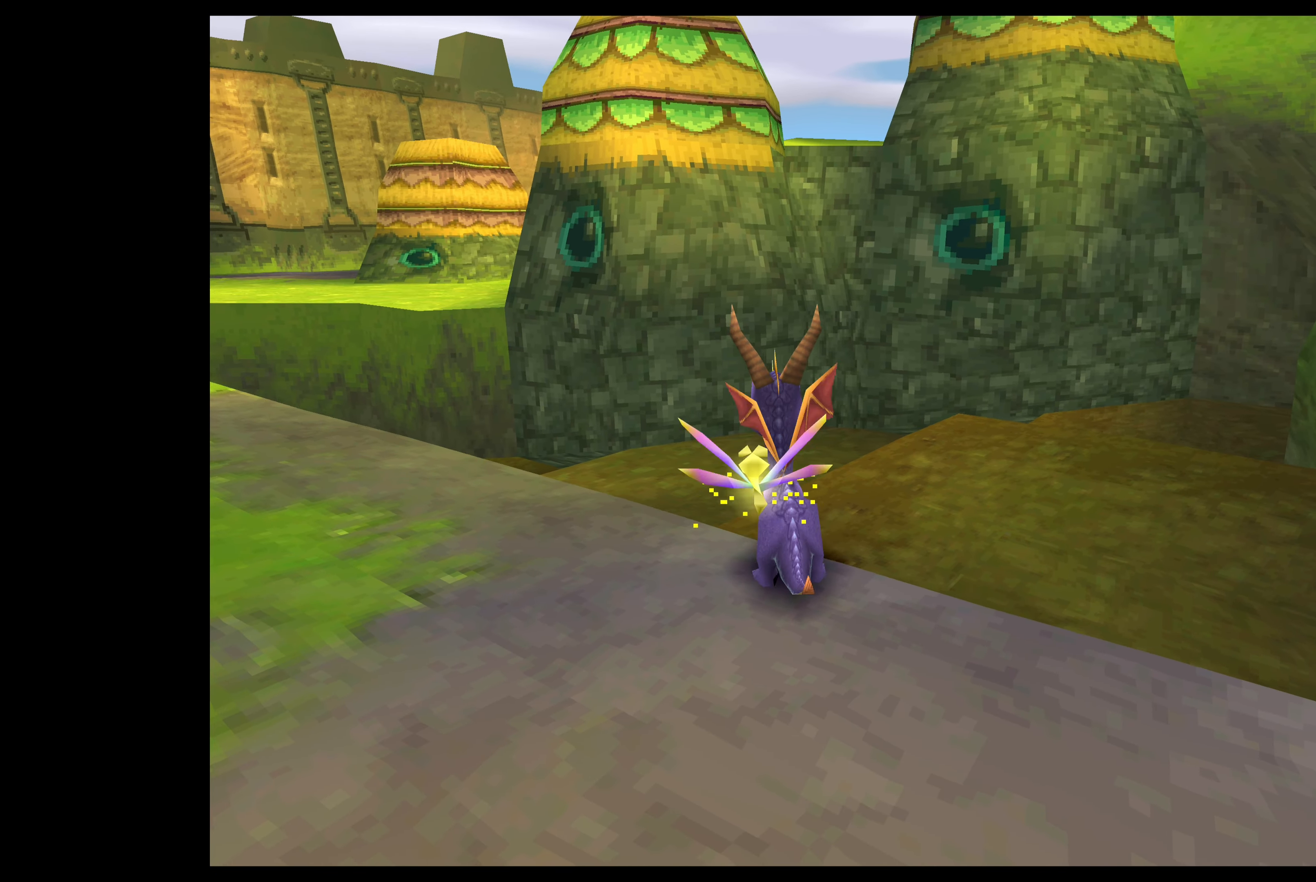
{"buttons": [], "left_stick": "left", "events": [[33, "left_stick", "left"]]}
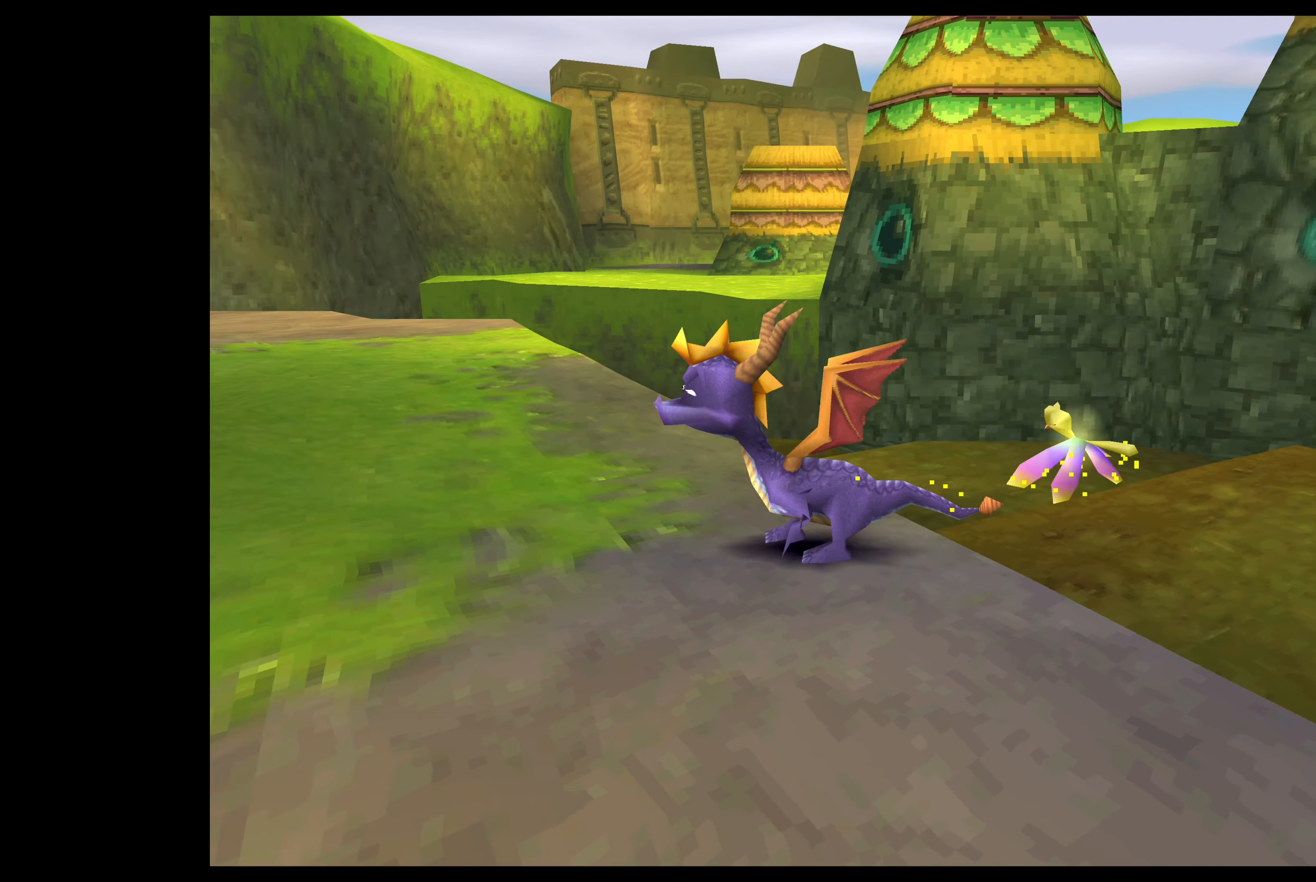
{"buttons": ["SQUARE"], "left_stick": "up-right", "events": [[50, "left_stick", "center"], [100, "left_stick", "up"], [200, "SQUARE", "down"], [367, "left_stick", "up-right"]]}
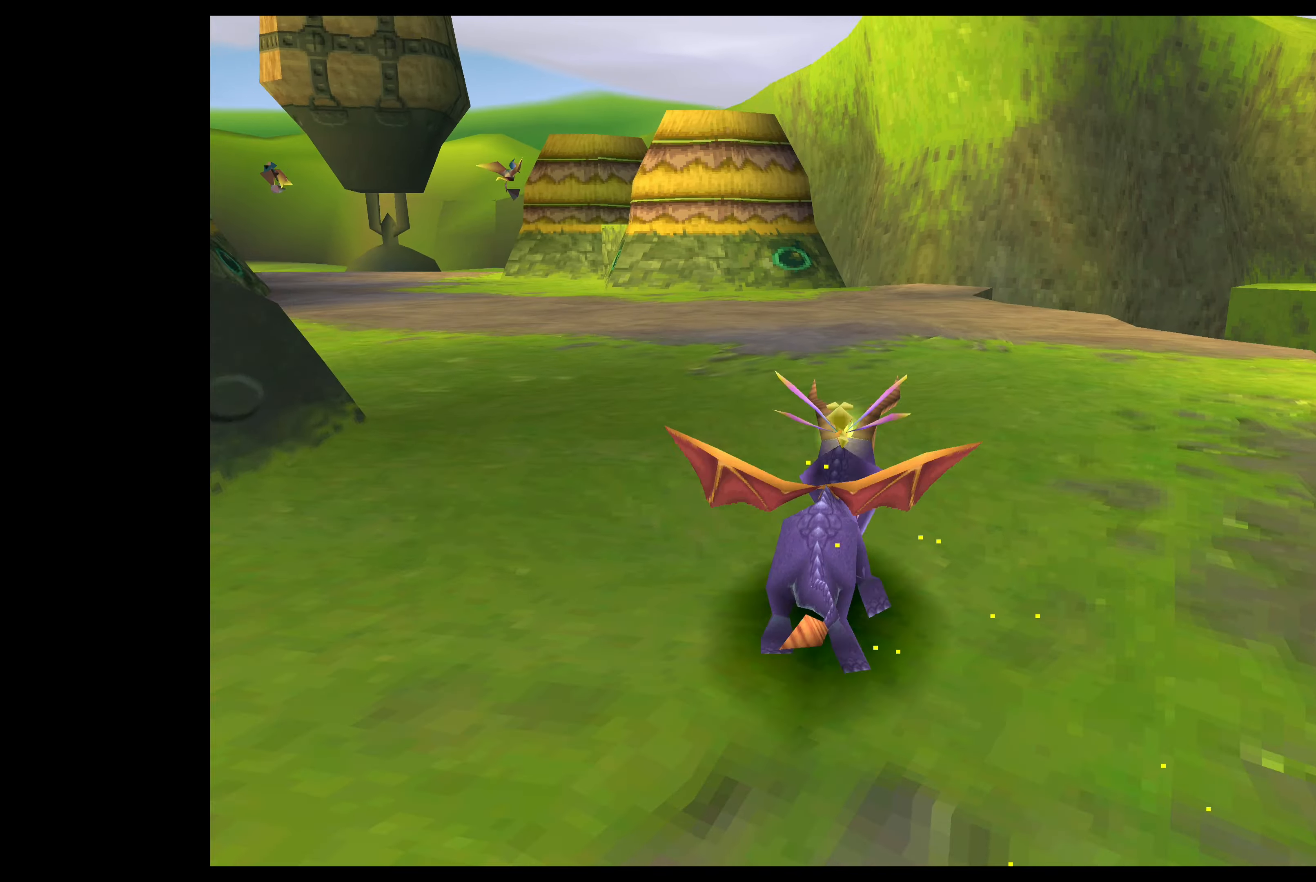
{"buttons": [], "left_stick": "up-right", "events": [[500, "SQUARE", "up"]]}
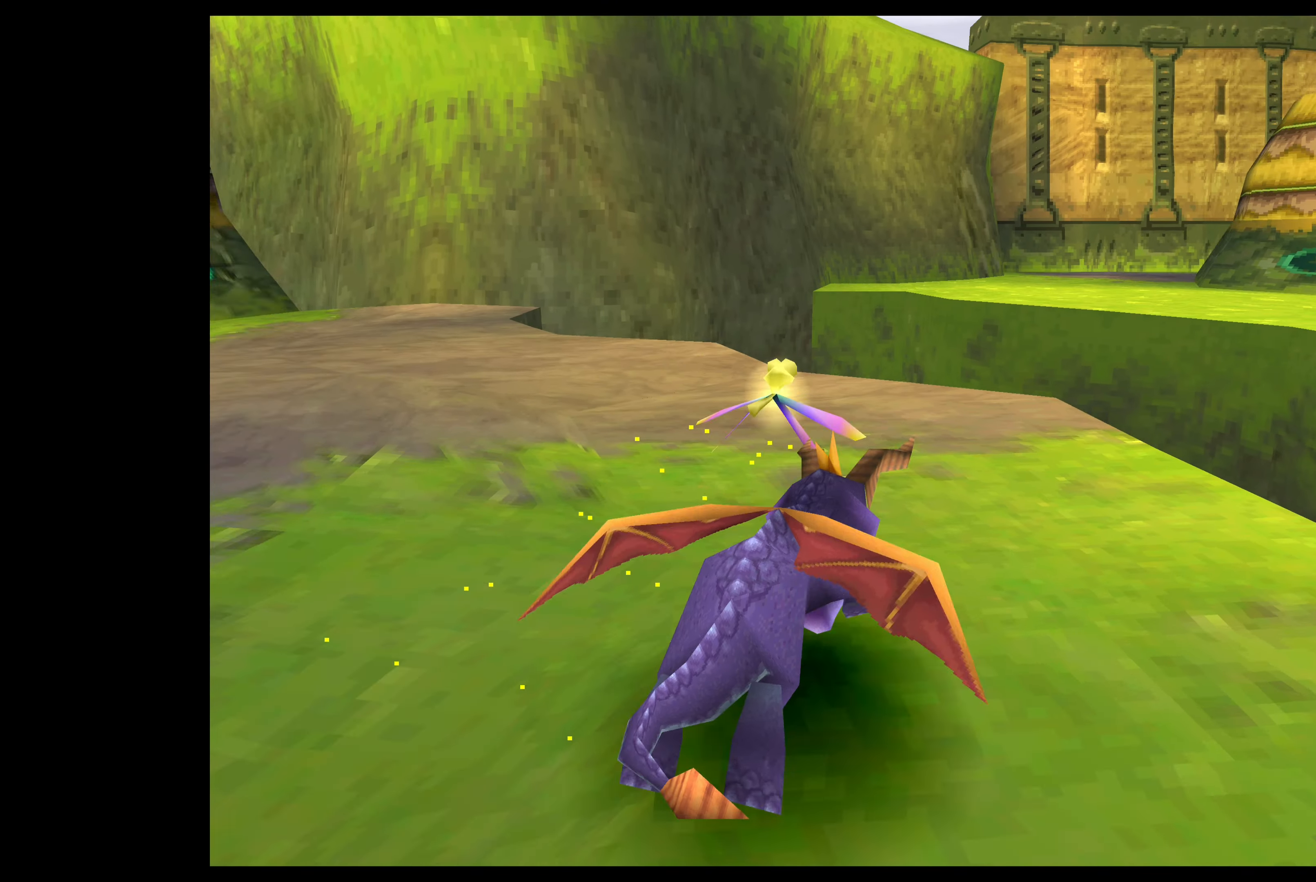
{"buttons": ["CROSS"], "left_stick": "up-right", "events": [[367, "CROSS", "down"]]}
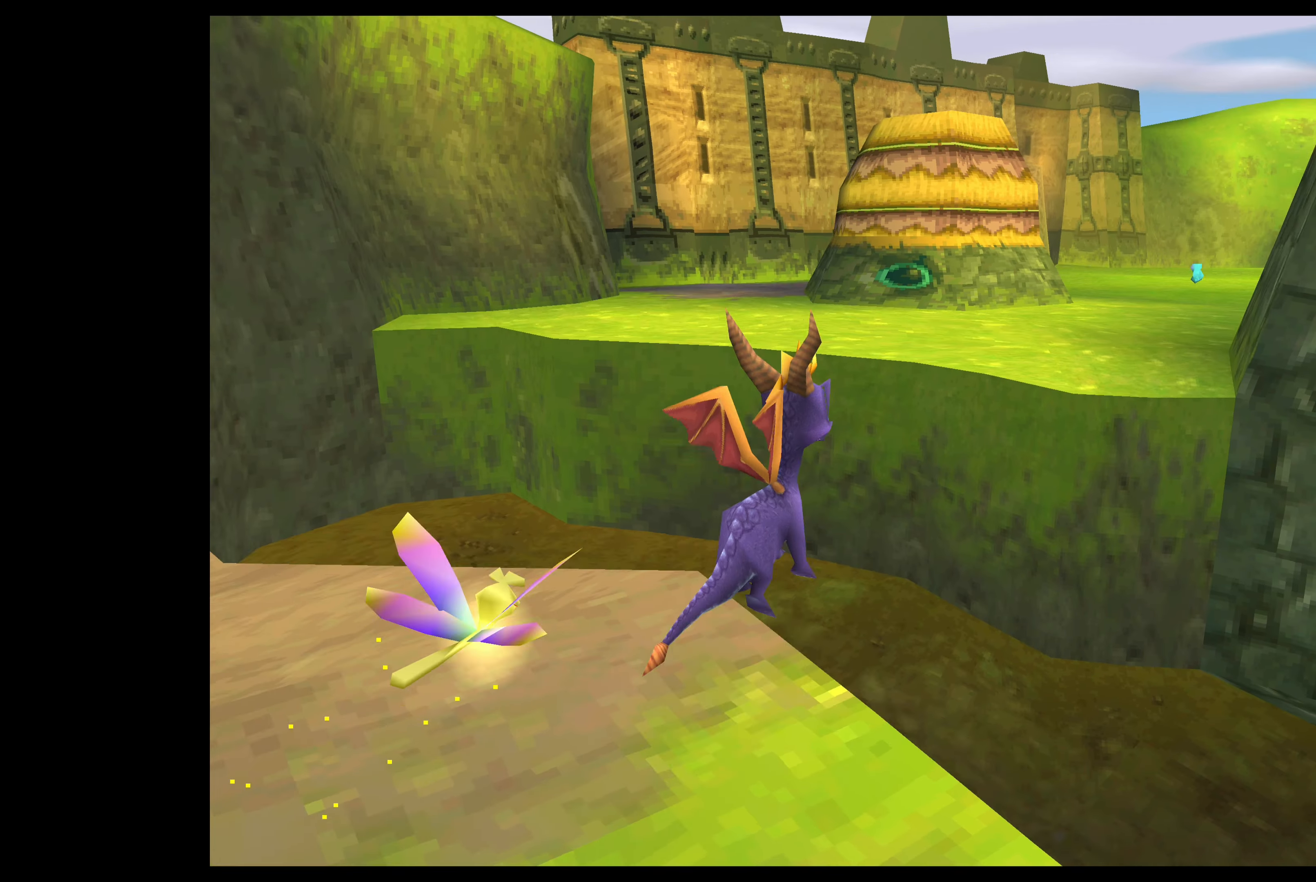
{"buttons": ["CROSS"], "left_stick": "up", "events": [[267, "CROSS", "up"], [317, "left_stick", "up"], [417, "CROSS", "down"]]}
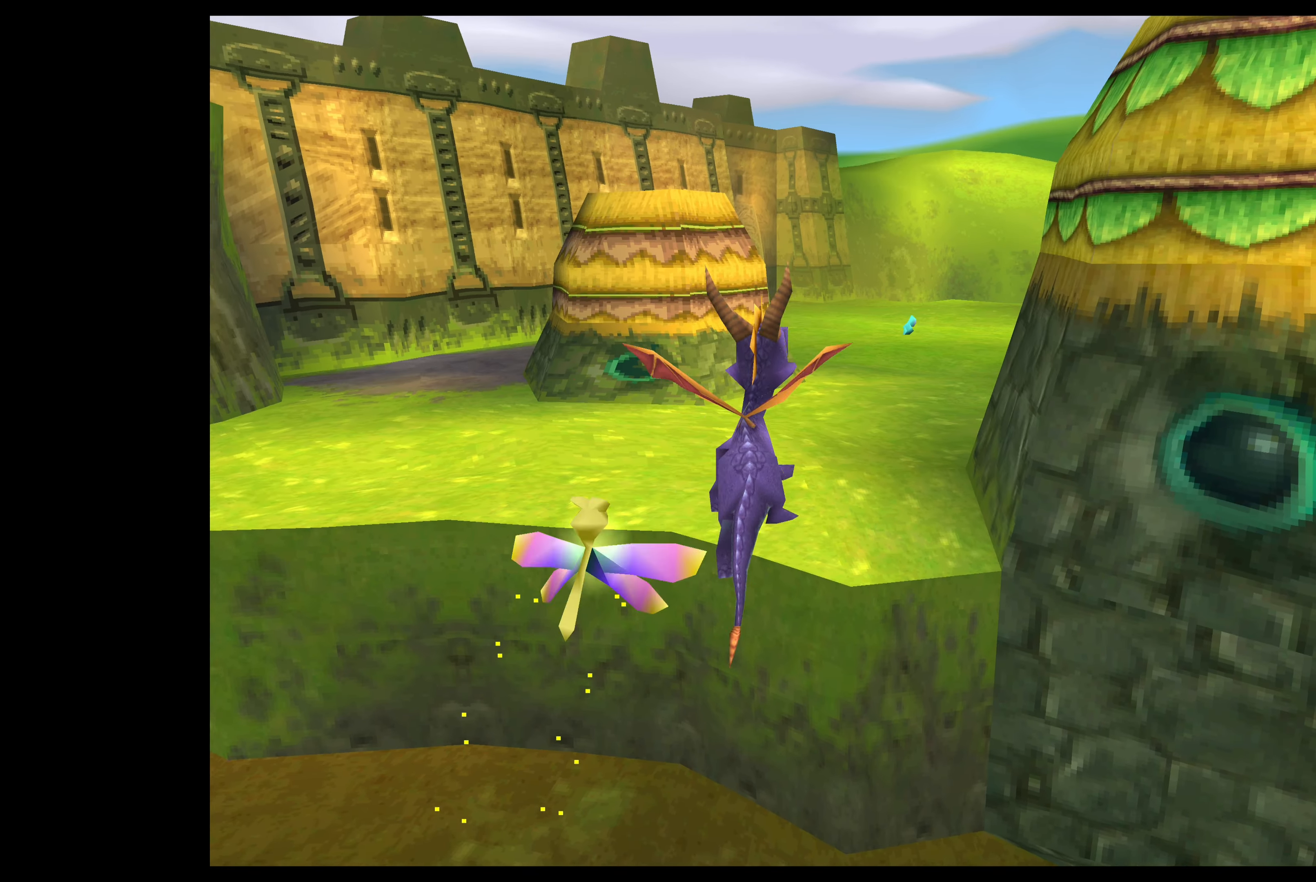
{"buttons": ["CROSS"], "left_stick": "up", "events": []}
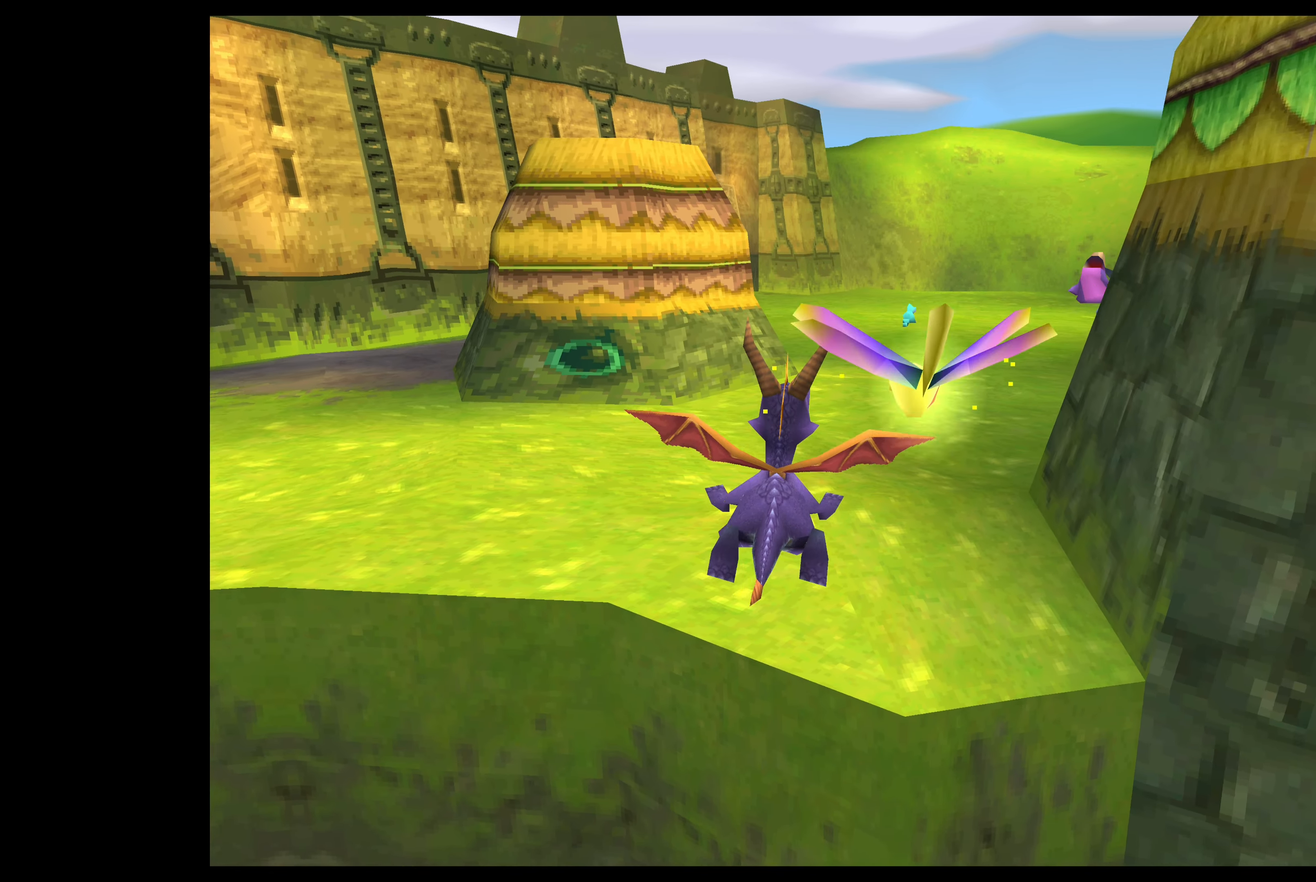
{"buttons": ["SQUARE"], "left_stick": "up", "events": [[50, "CROSS", "up"], [184, "SQUARE", "down"]]}
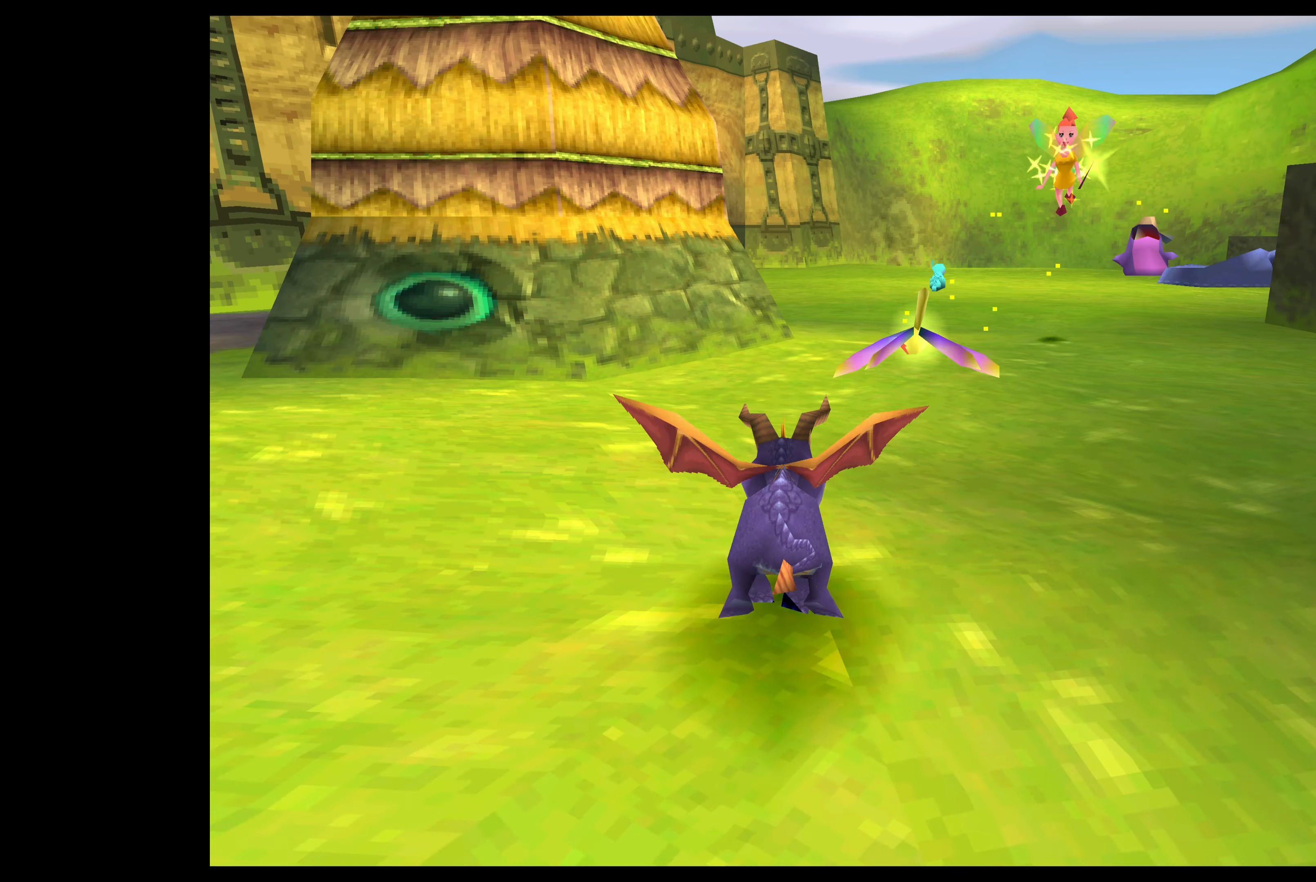
{"buttons": ["SQUARE"], "left_stick": "up", "events": [[67, "left_stick", "up-right"], [334, "left_stick", "up"]]}
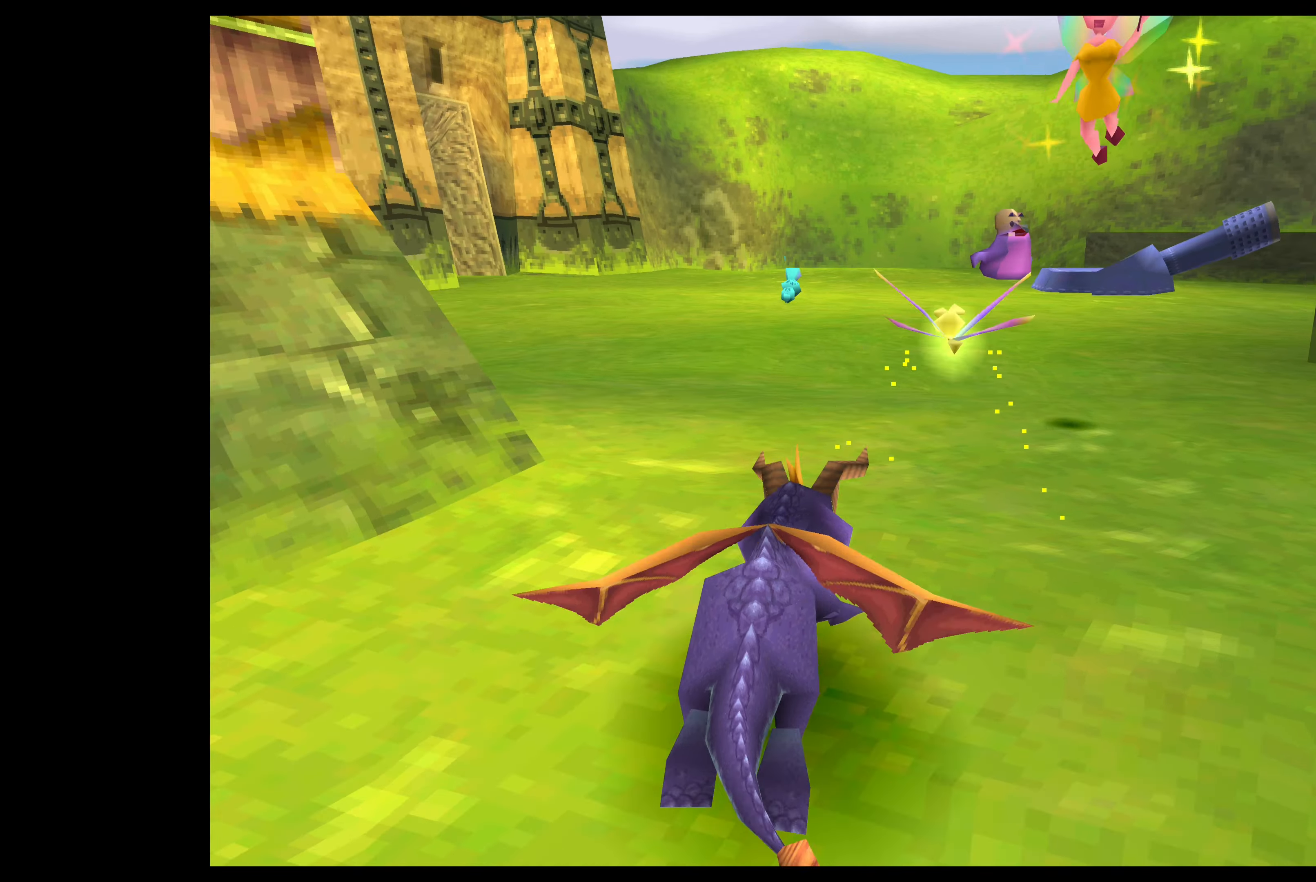
{"buttons": ["SQUARE"], "left_stick": "up-left", "events": [[434, "left_stick", "up-left"]]}
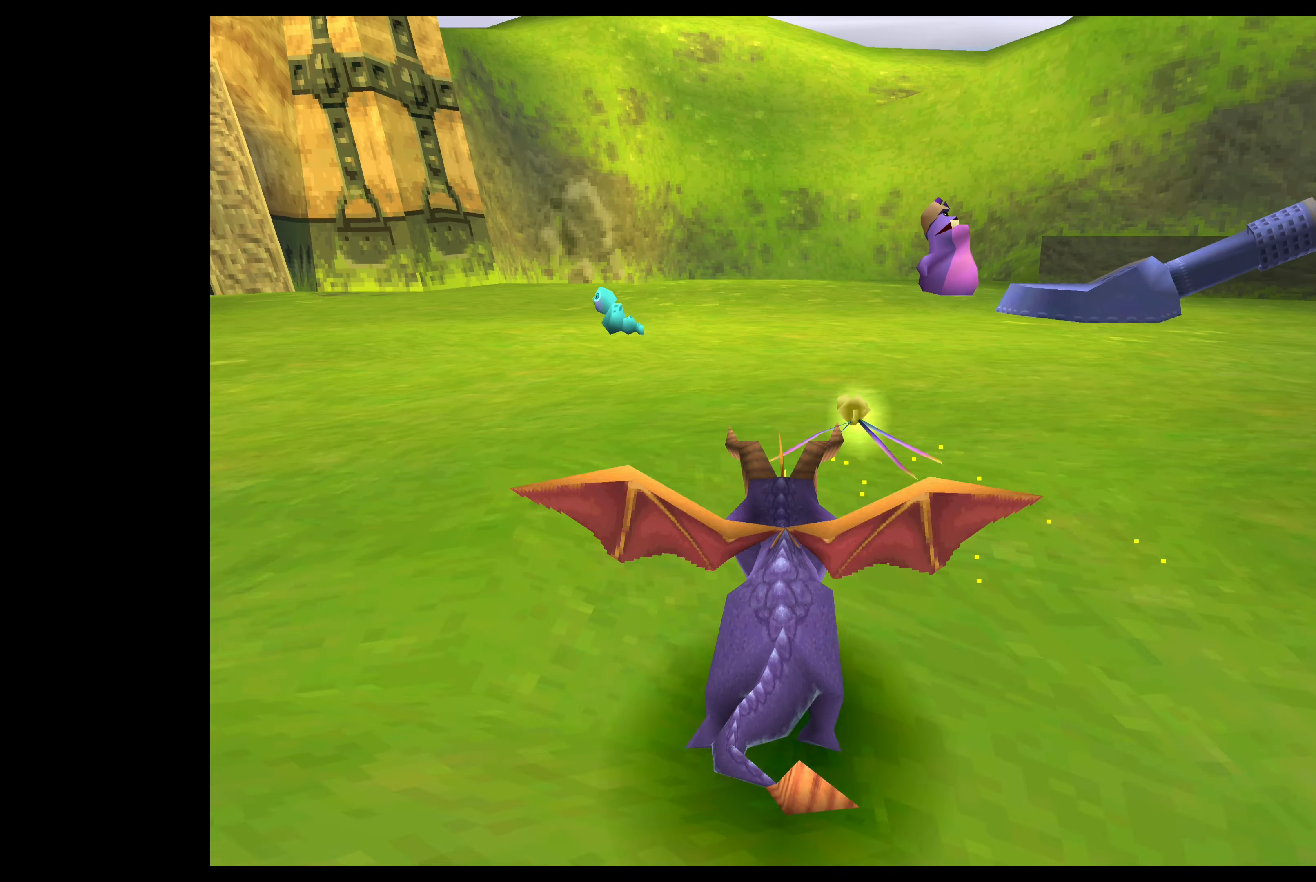
{"buttons": ["SQUARE"], "left_stick": "up", "events": [[350, "left_stick", "up"]]}
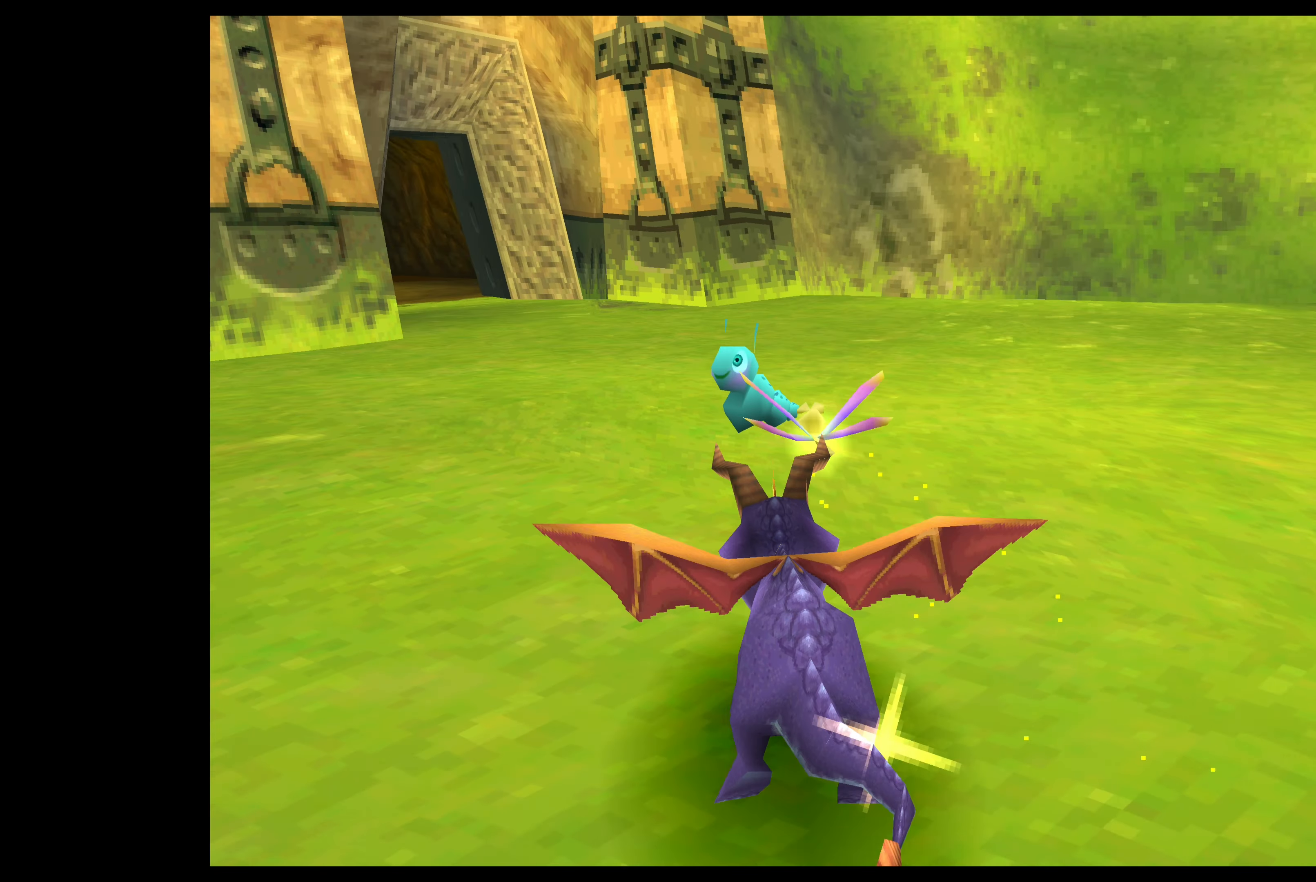
{"buttons": ["SQUARE"], "left_stick": "up-left", "events": [[200, "left_stick", "up-left"]]}
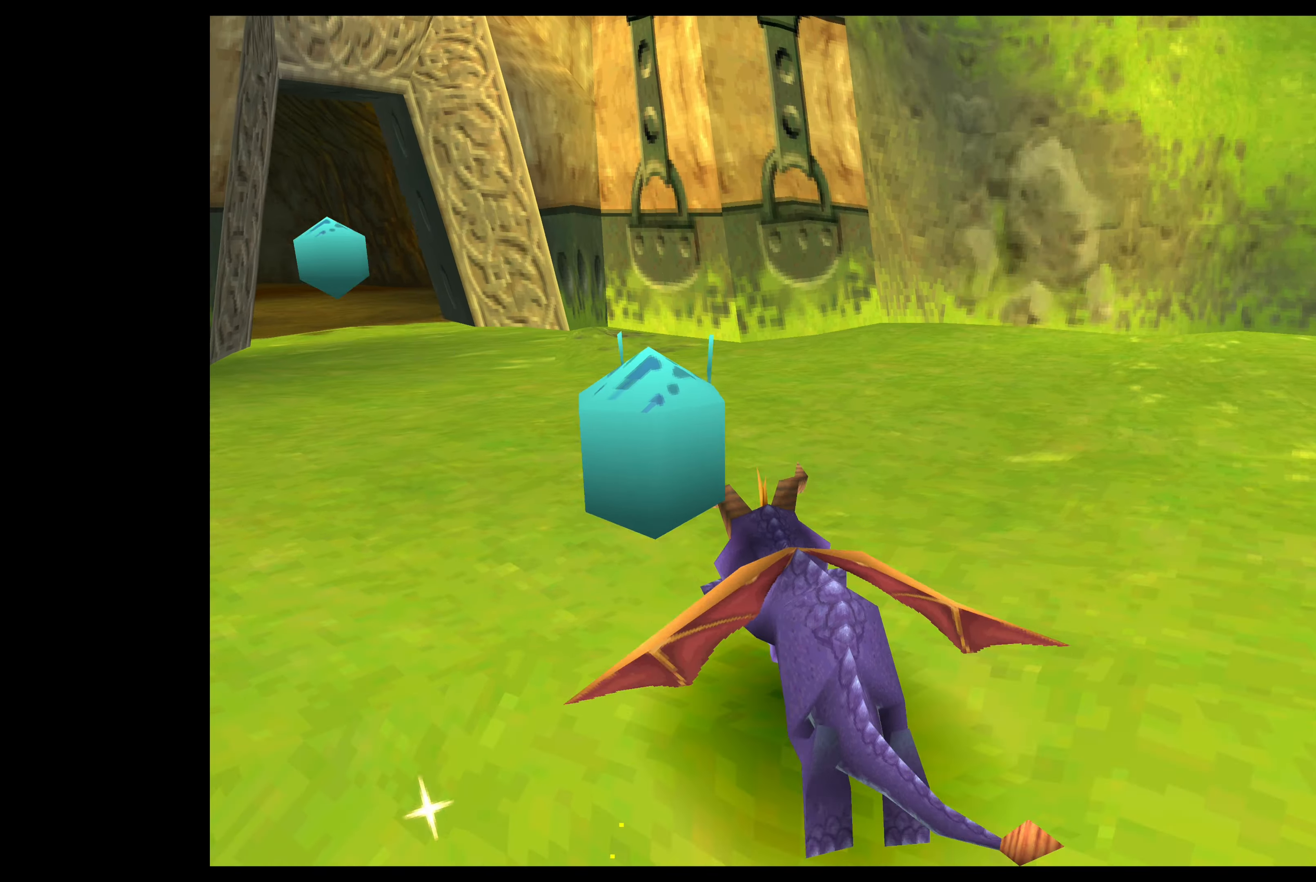
{"buttons": ["SQUARE"], "left_stick": "up-left", "events": [[217, "left_stick", "up"], [500, "left_stick", "up-left"]]}
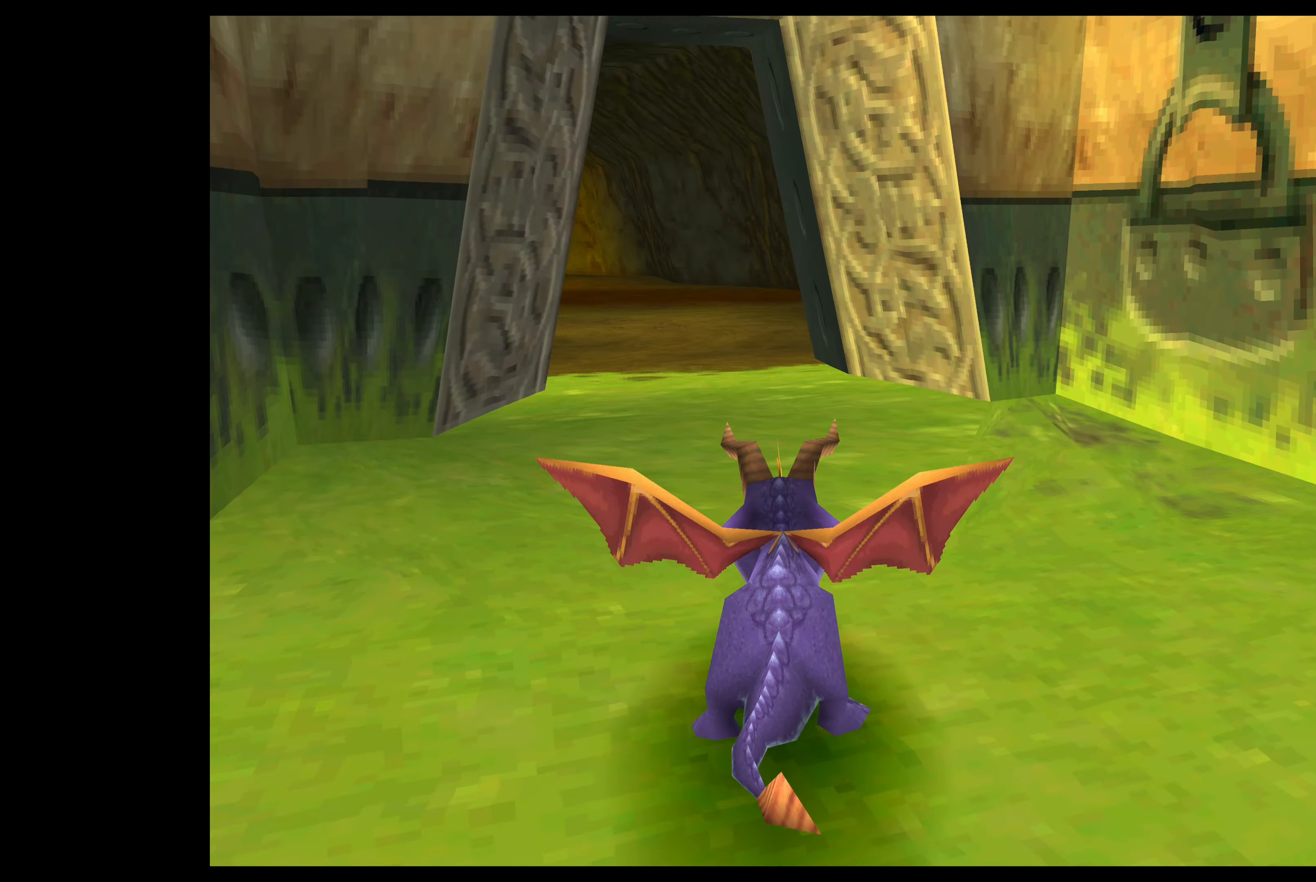
{"buttons": ["SQUARE"], "left_stick": "up", "events": [[300, "left_stick", "up"]]}
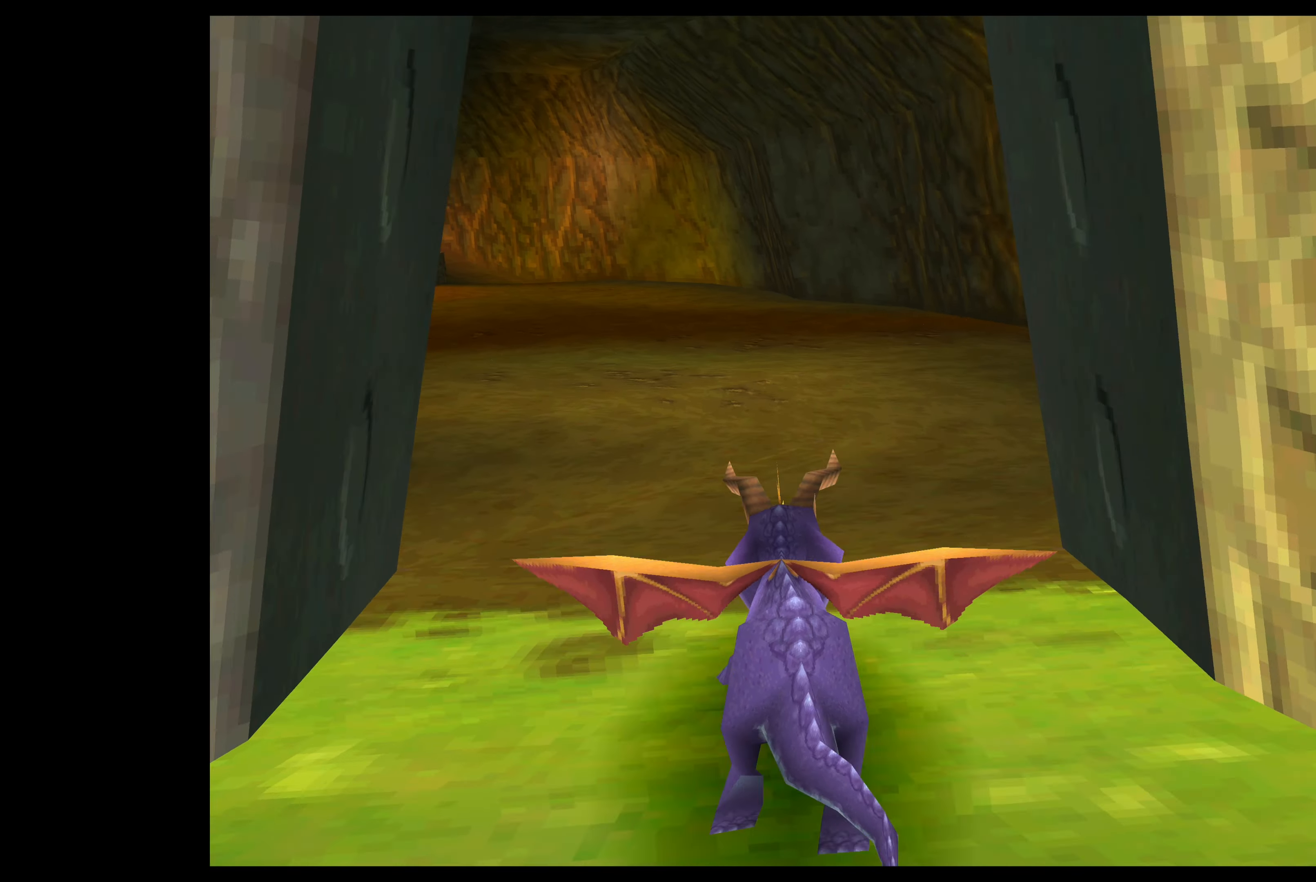
{"buttons": ["SQUARE"], "left_stick": "up-left", "events": [[116, "left_stick", "up-left"]]}
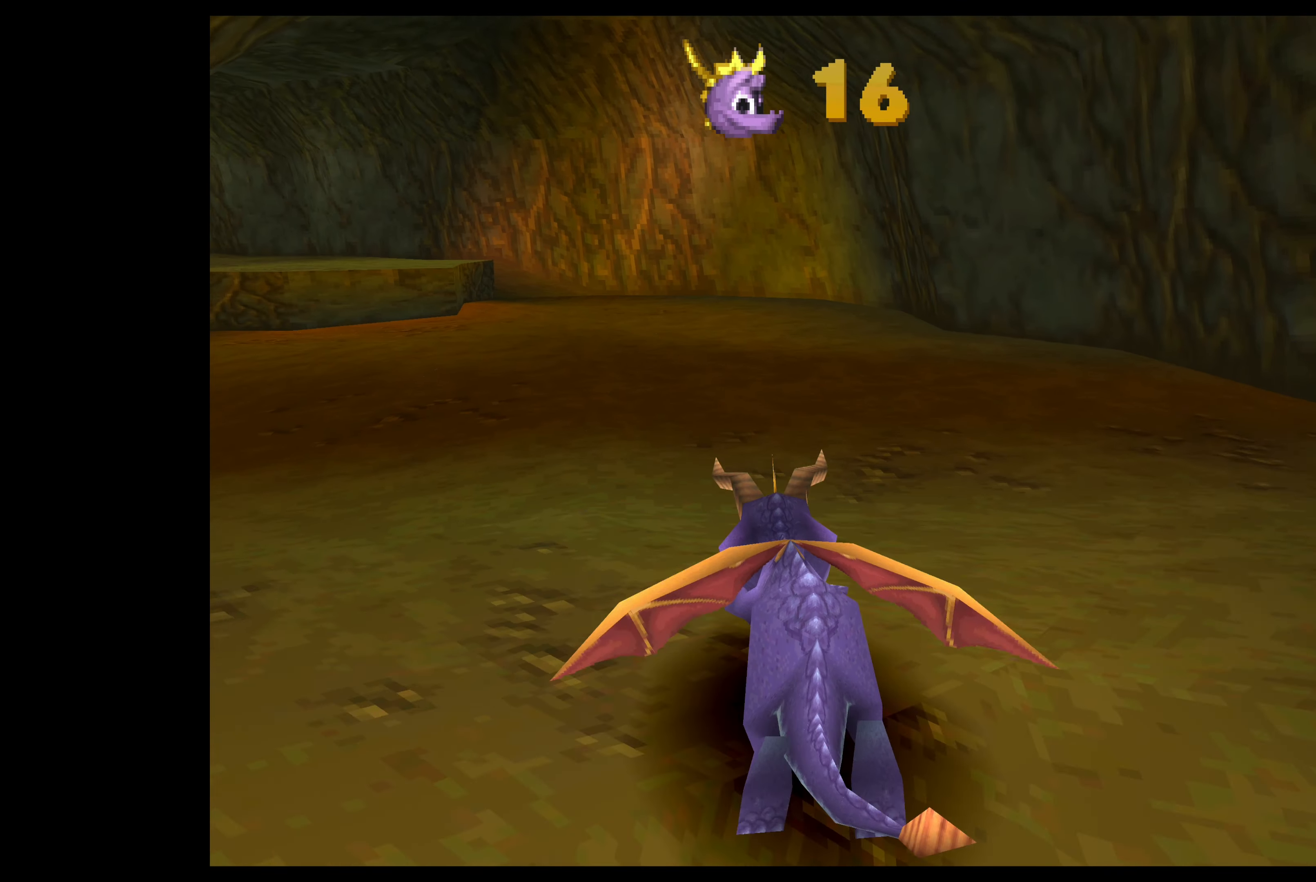
{"buttons": ["SQUARE"], "left_stick": "up-left", "events": []}
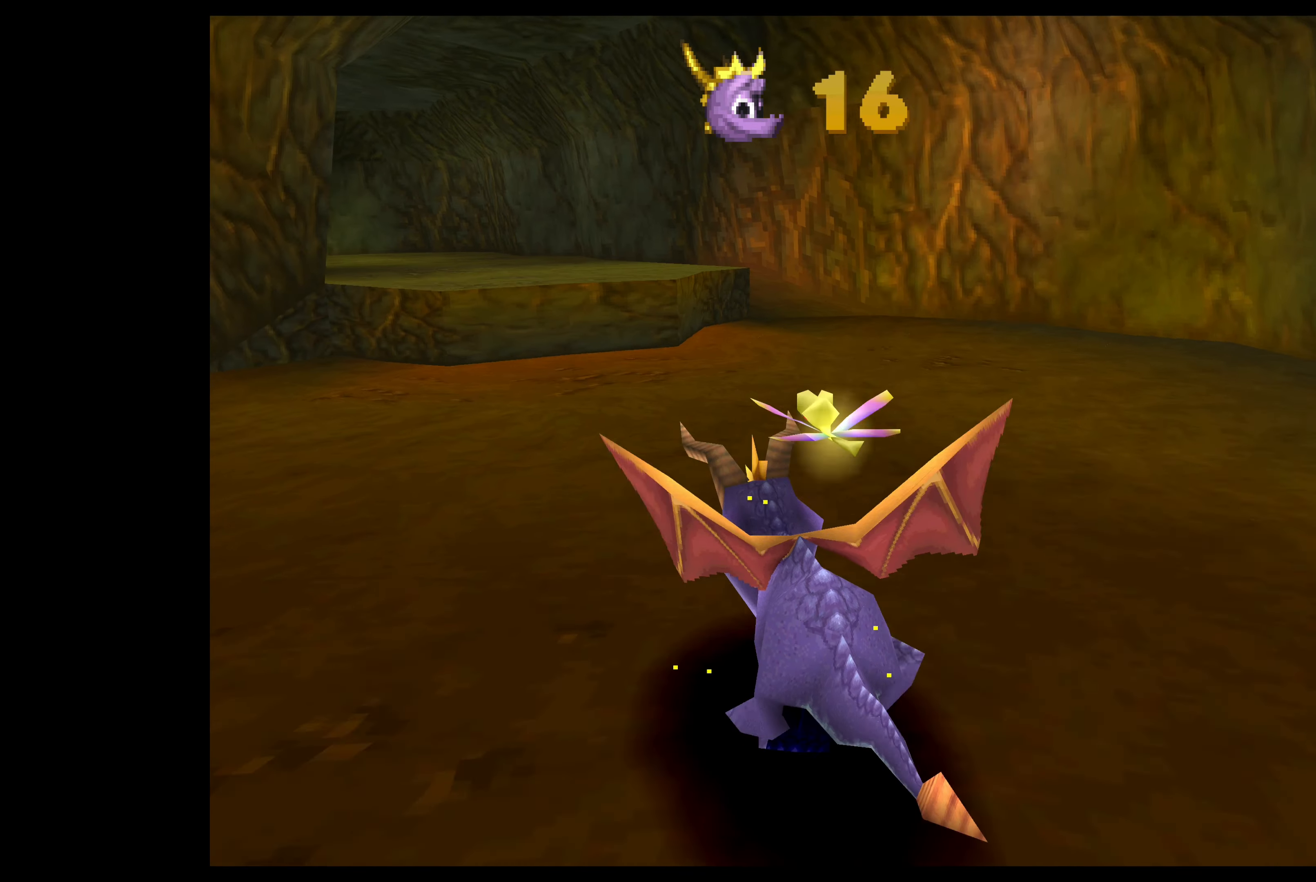
{"buttons": ["CROSS"], "left_stick": "up-left", "events": [[300, "SQUARE", "up"], [433, "CROSS", "down"]]}
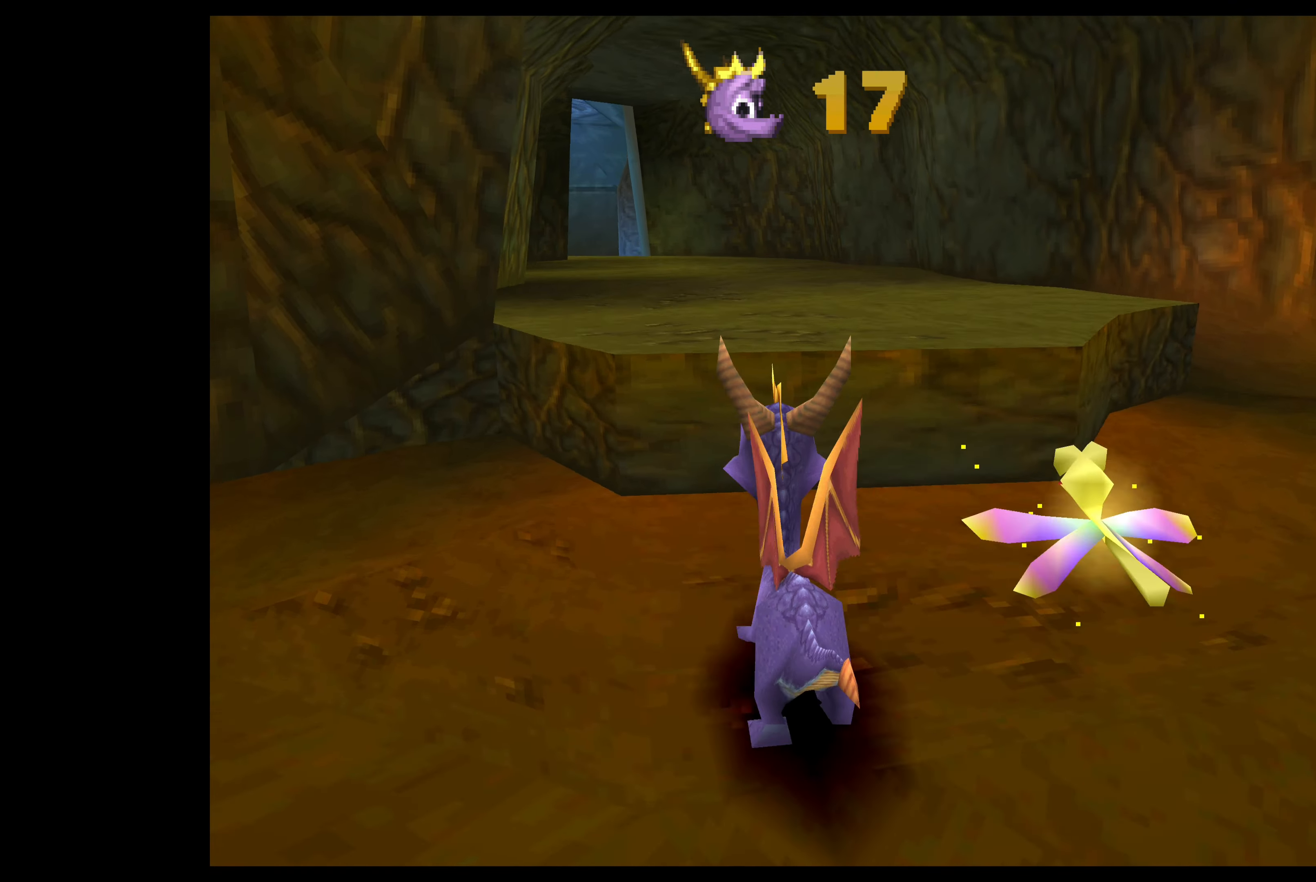
{"buttons": ["SQUARE"], "left_stick": "up-left", "events": [[133, "CROSS", "up"], [300, "SQUARE", "down"]]}
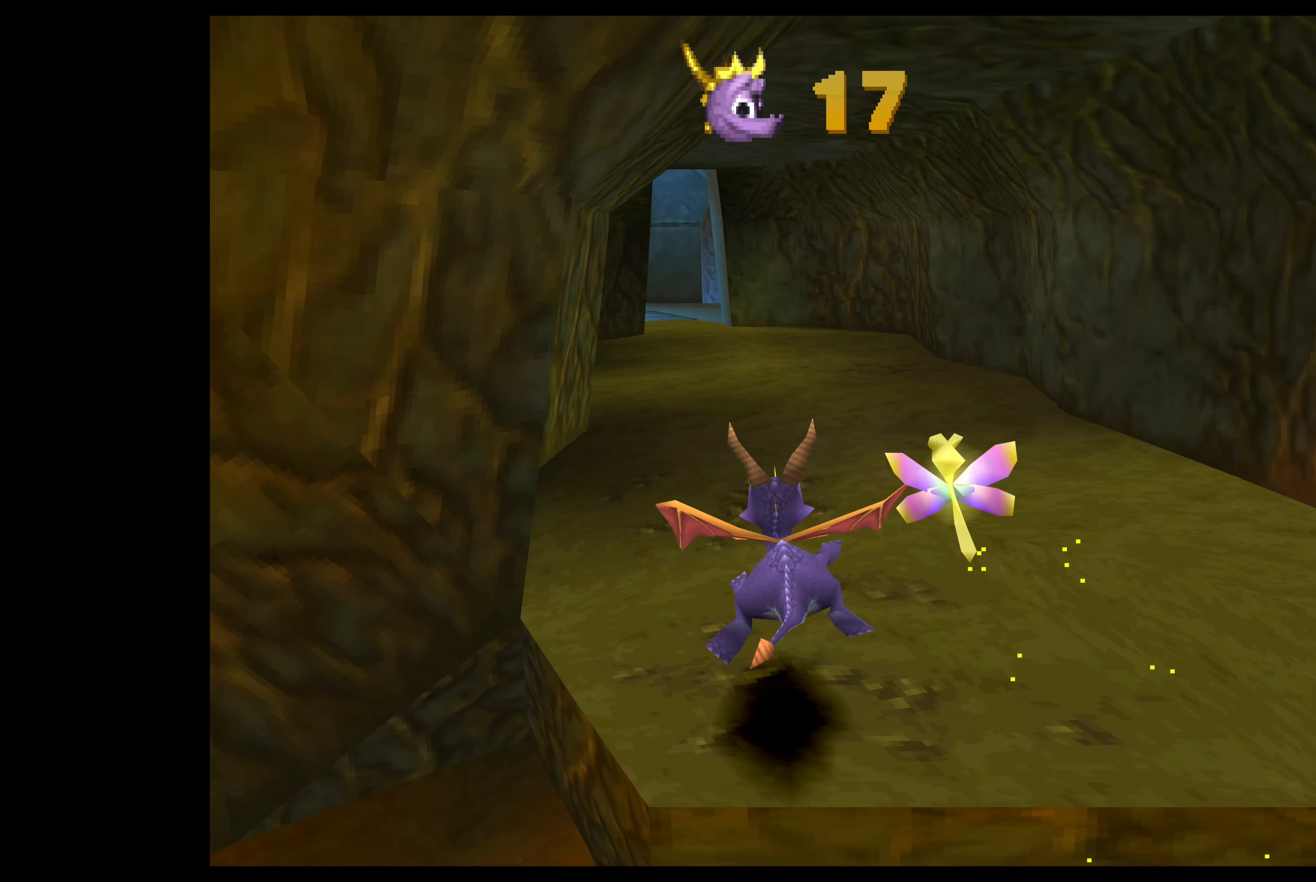
{"buttons": ["SQUARE"], "left_stick": "up-left", "events": []}
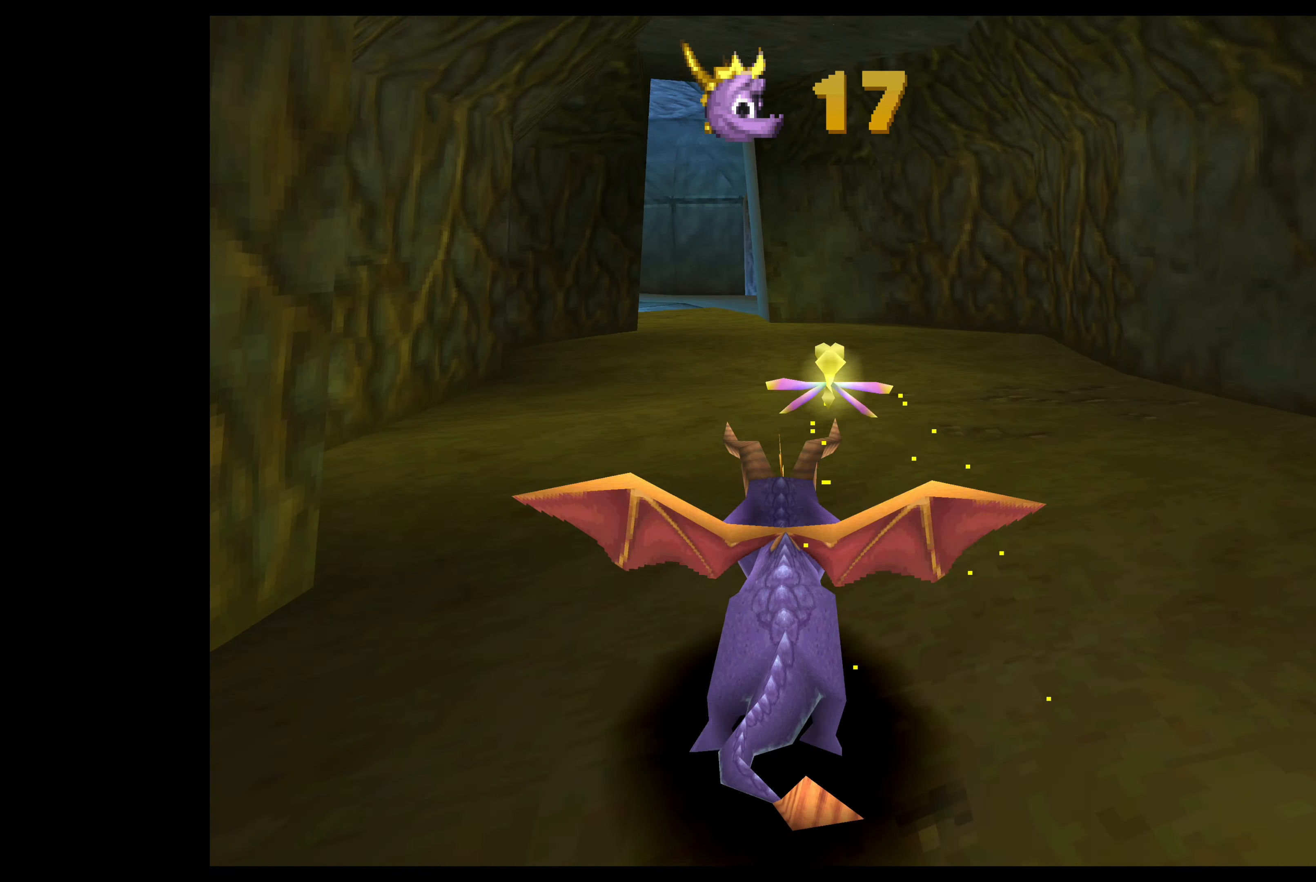
{"buttons": ["SQUARE"], "left_stick": "up-left", "events": []}
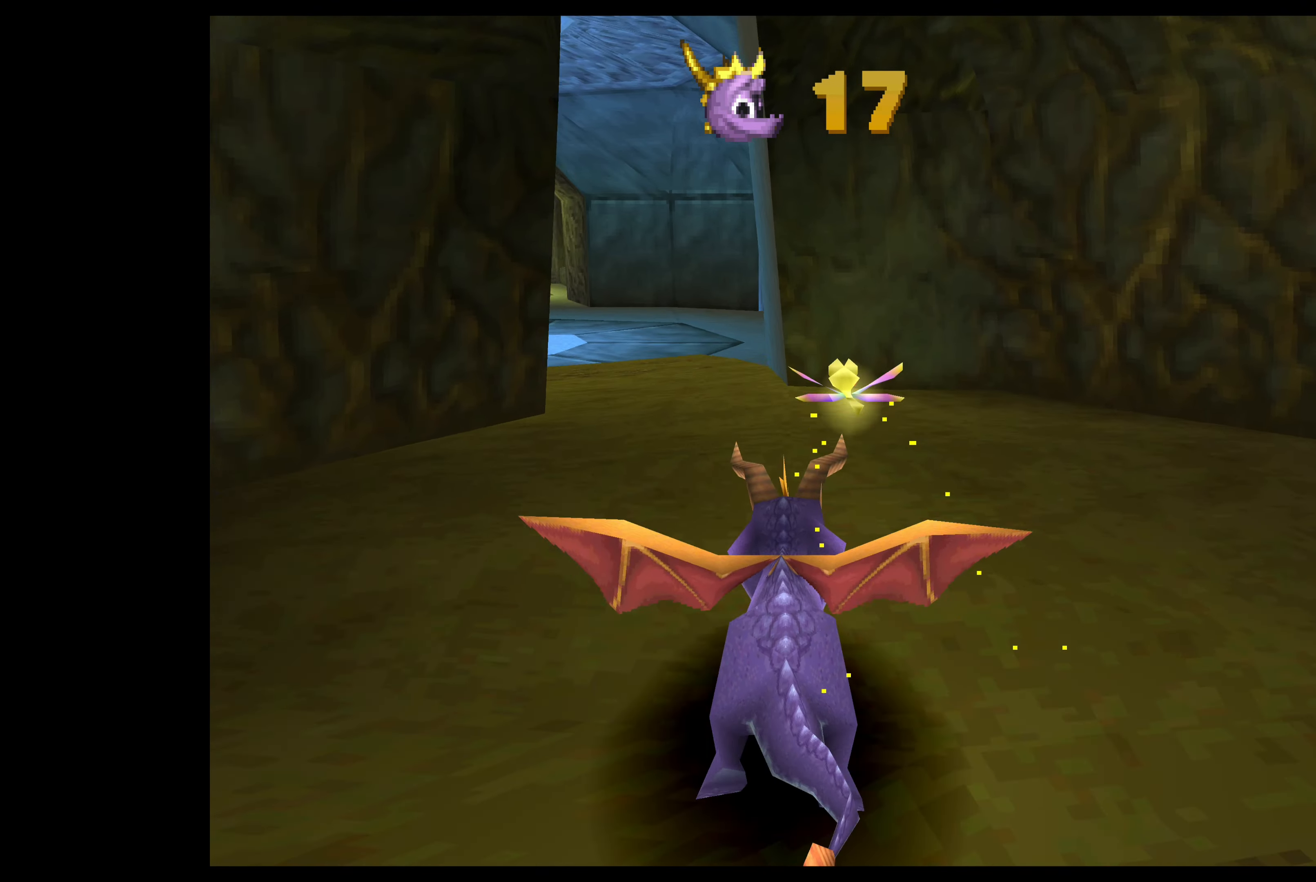
{"buttons": ["SQUARE"], "left_stick": "up-left", "events": []}
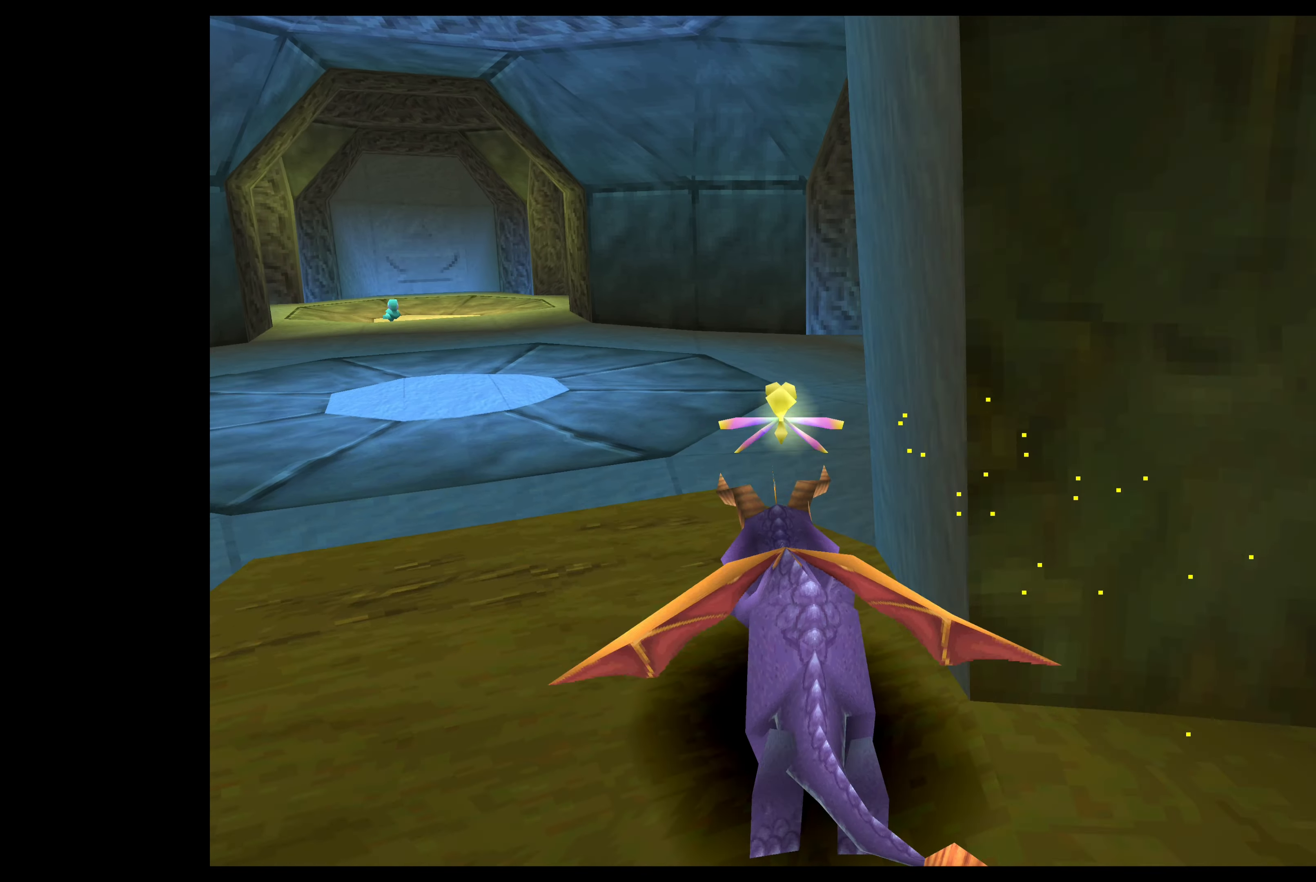
{"buttons": ["SQUARE"], "left_stick": "up-left", "events": []}
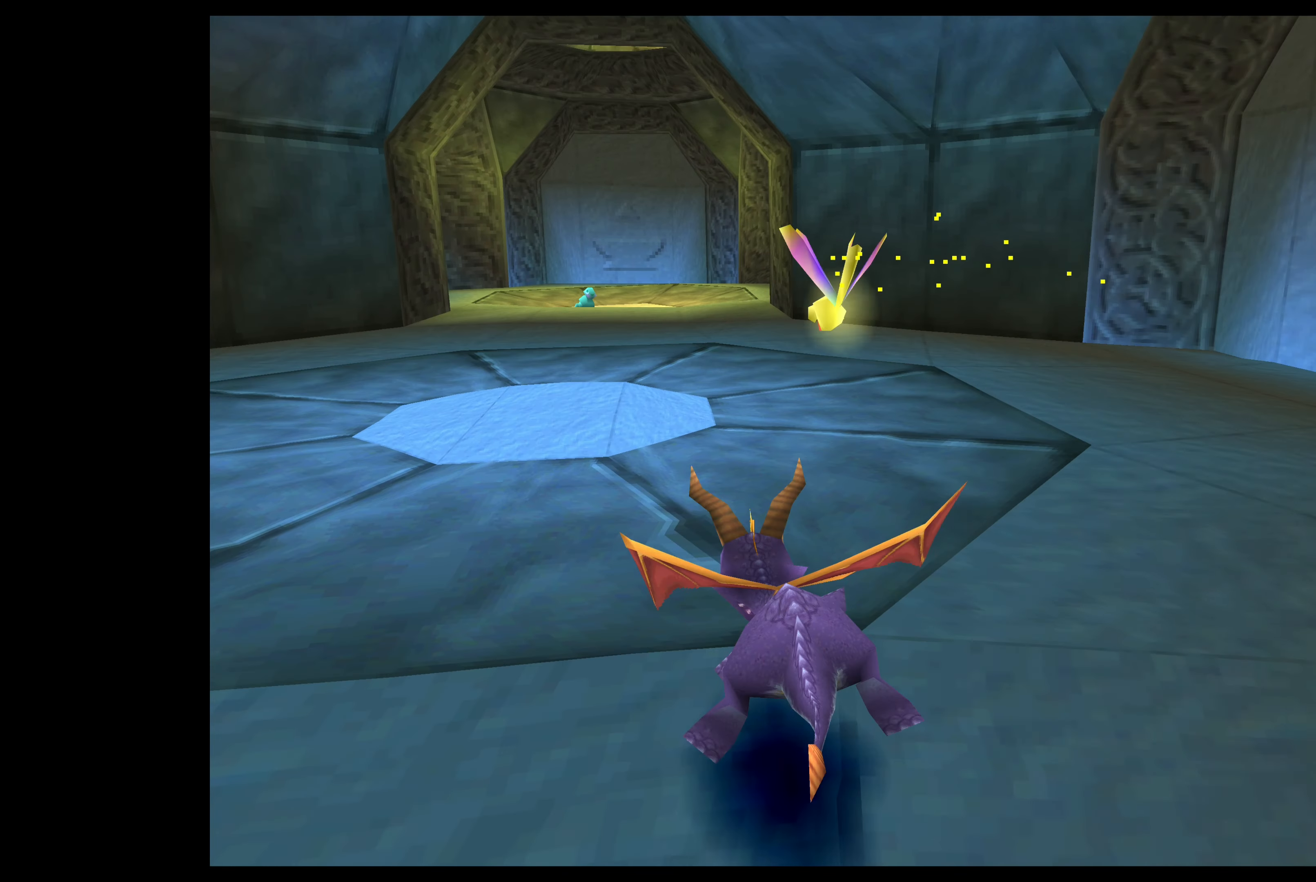
{"buttons": ["SQUARE"], "left_stick": "up", "events": [[100, "left_stick", "up"]]}
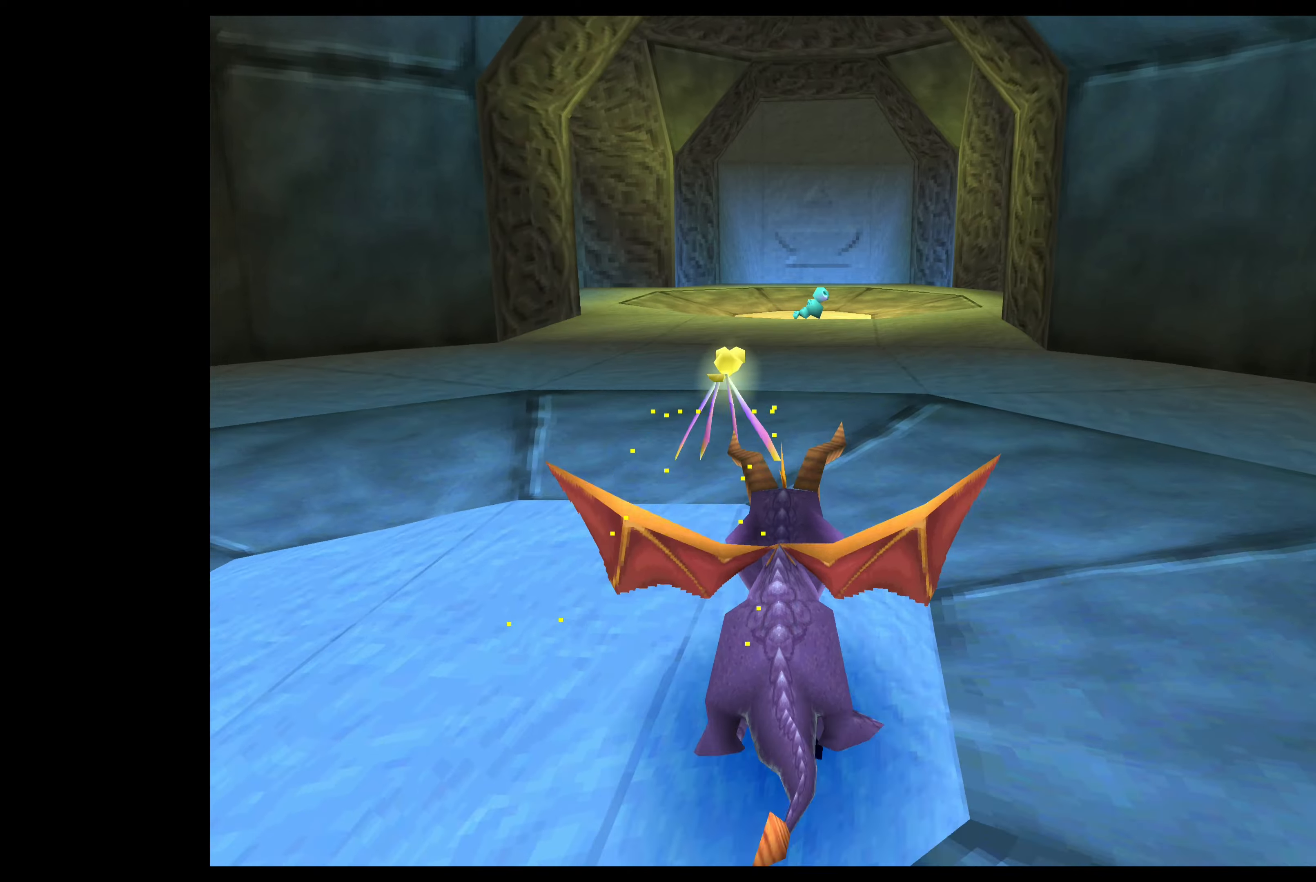
{"buttons": ["SQUARE"], "left_stick": "up", "events": []}
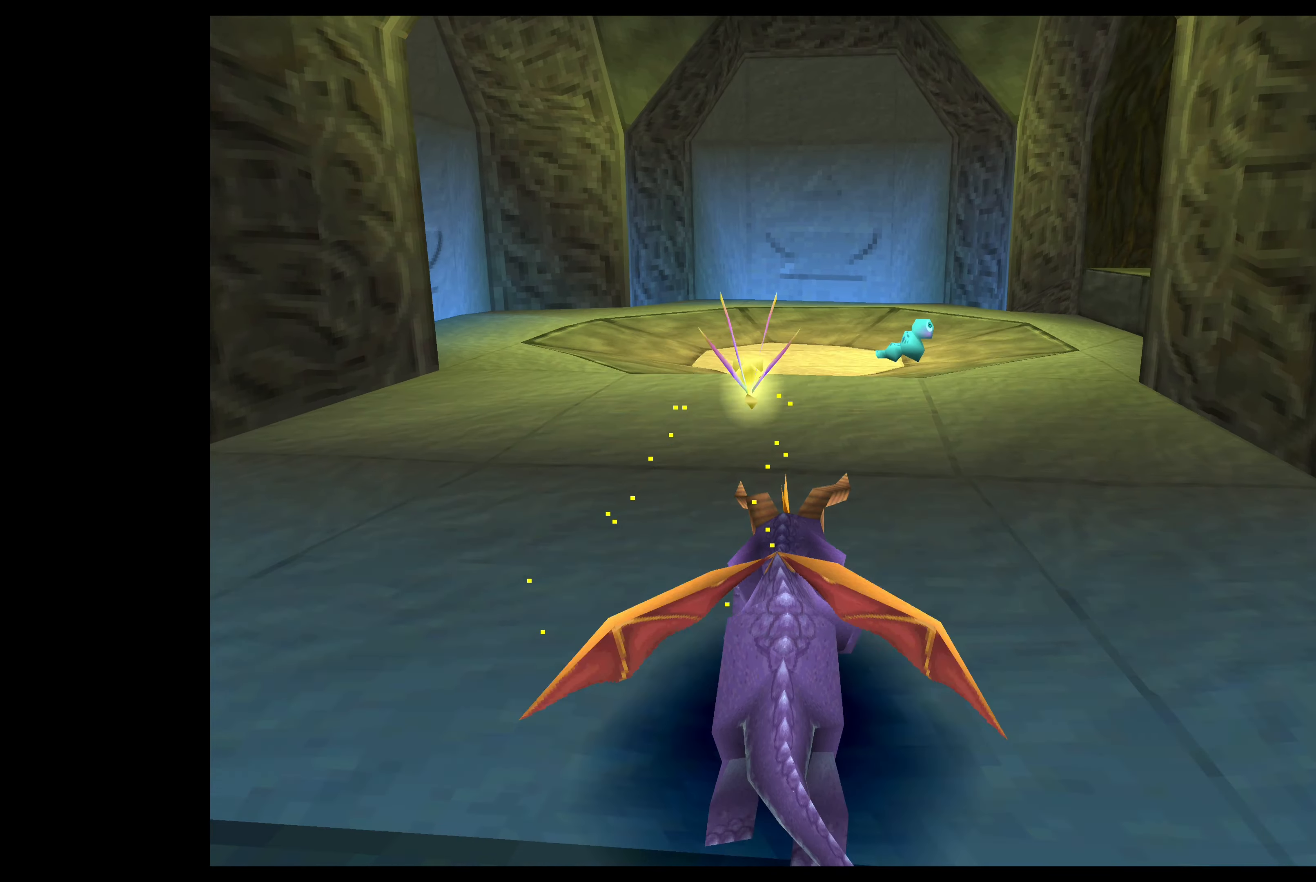
{"buttons": ["SQUARE"], "left_stick": "up-right", "events": [[167, "left_stick", "up-right"]]}
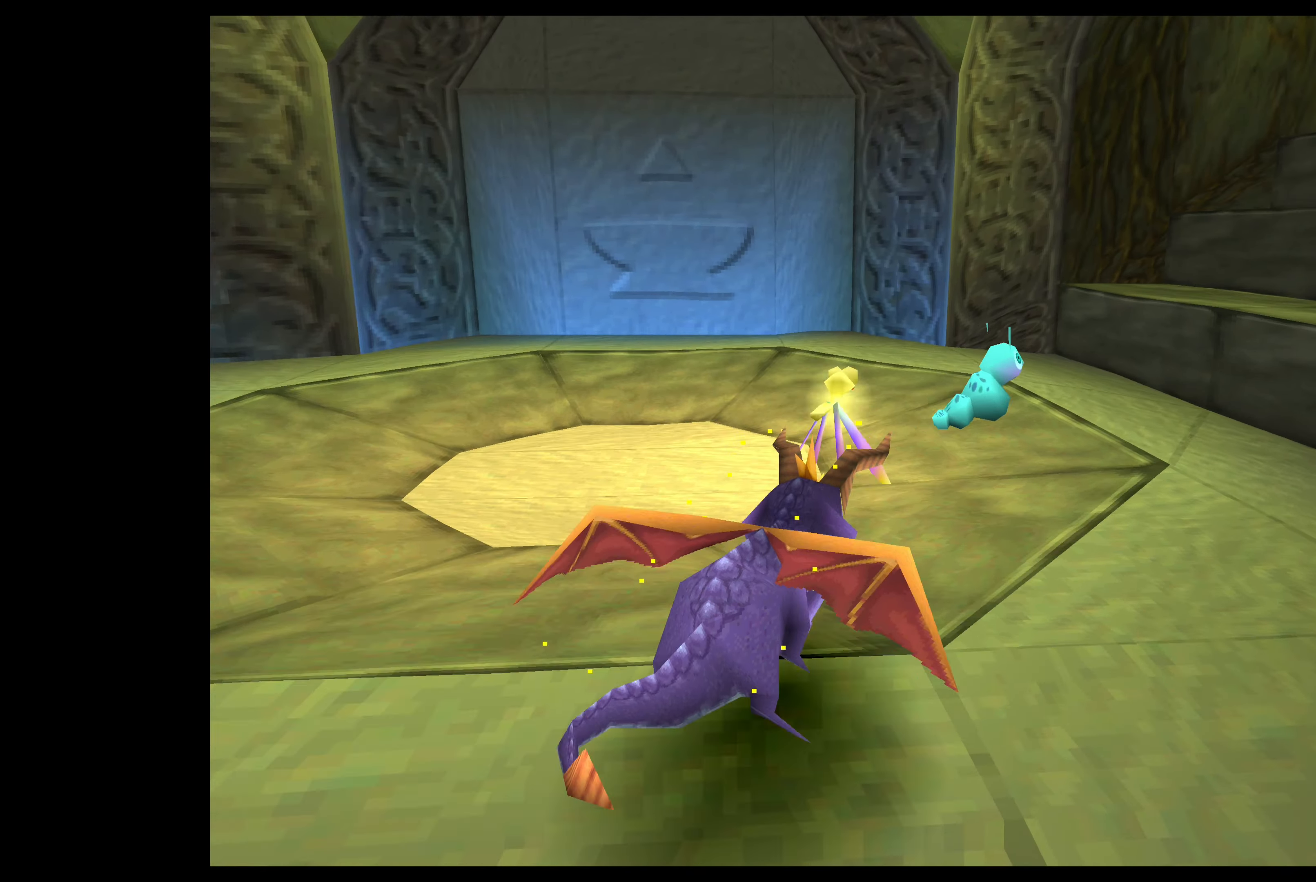
{"buttons": ["SQUARE"], "left_stick": "up-right", "events": []}
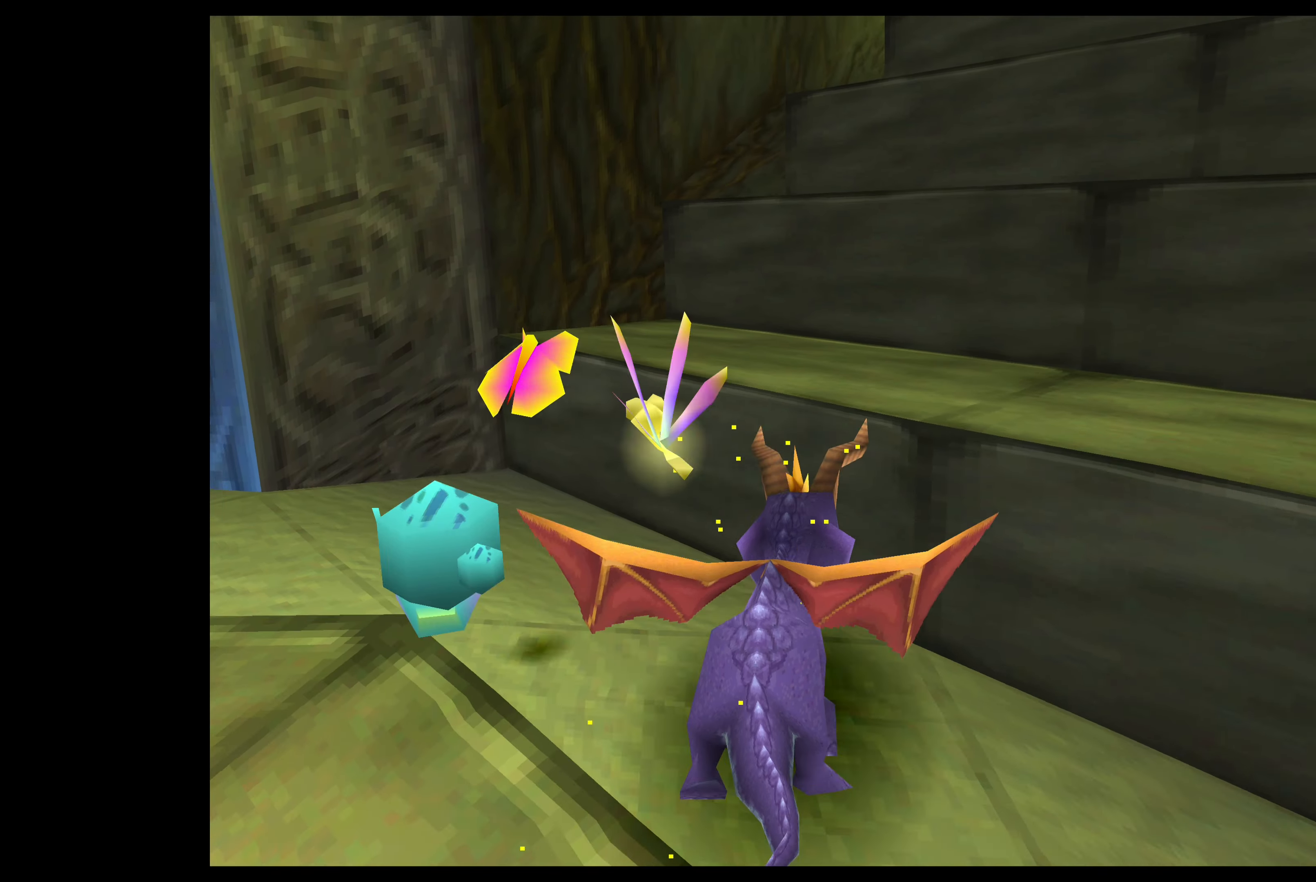
{"buttons": ["CROSS"], "left_stick": "up-right", "events": [[300, "SQUARE", "up"], [417, "CROSS", "down"]]}